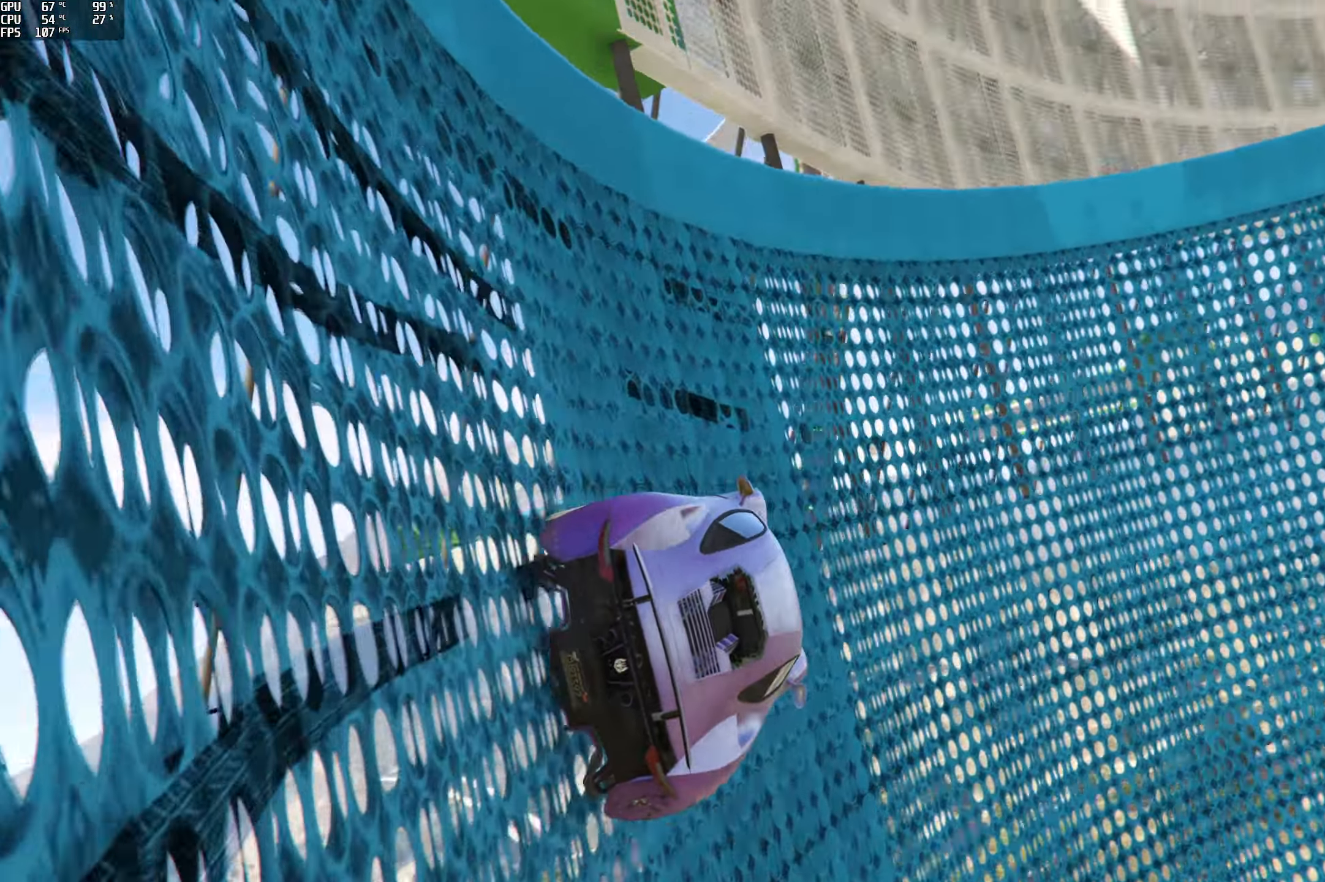
Gameplay with a controller (Xbox layout); each line is a JSON object with the inputs held at the frame after it. "events" lists button and stick changes between this image and that frame as [ms after this image, input, new state], when the widget could be followed in between.
{"buttons": ["R2"], "left_stick": "left", "right_stick": "up-left", "events": [[33, "R2", "up"], [116, "left_stick", "center"], [300, "left_stick", "left"], [350, "R2", "down"]]}
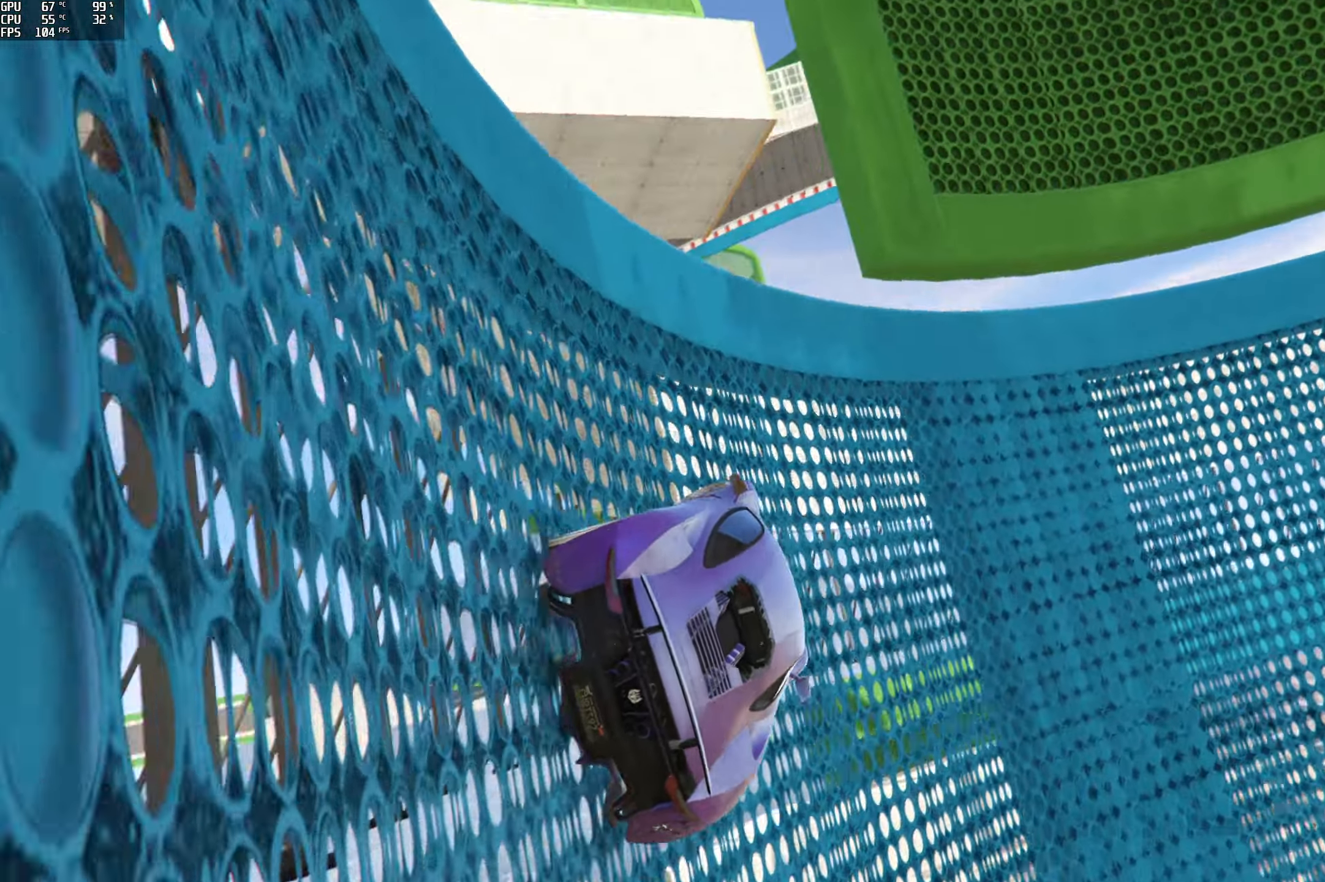
{"buttons": ["R2"], "left_stick": "right", "right_stick": "up", "events": [[116, "R2", "up"], [166, "left_stick", "center"], [200, "R2", "down"], [250, "left_stick", "left"], [266, "right_stick", "up"], [350, "left_stick", "center"], [483, "left_stick", "right"]]}
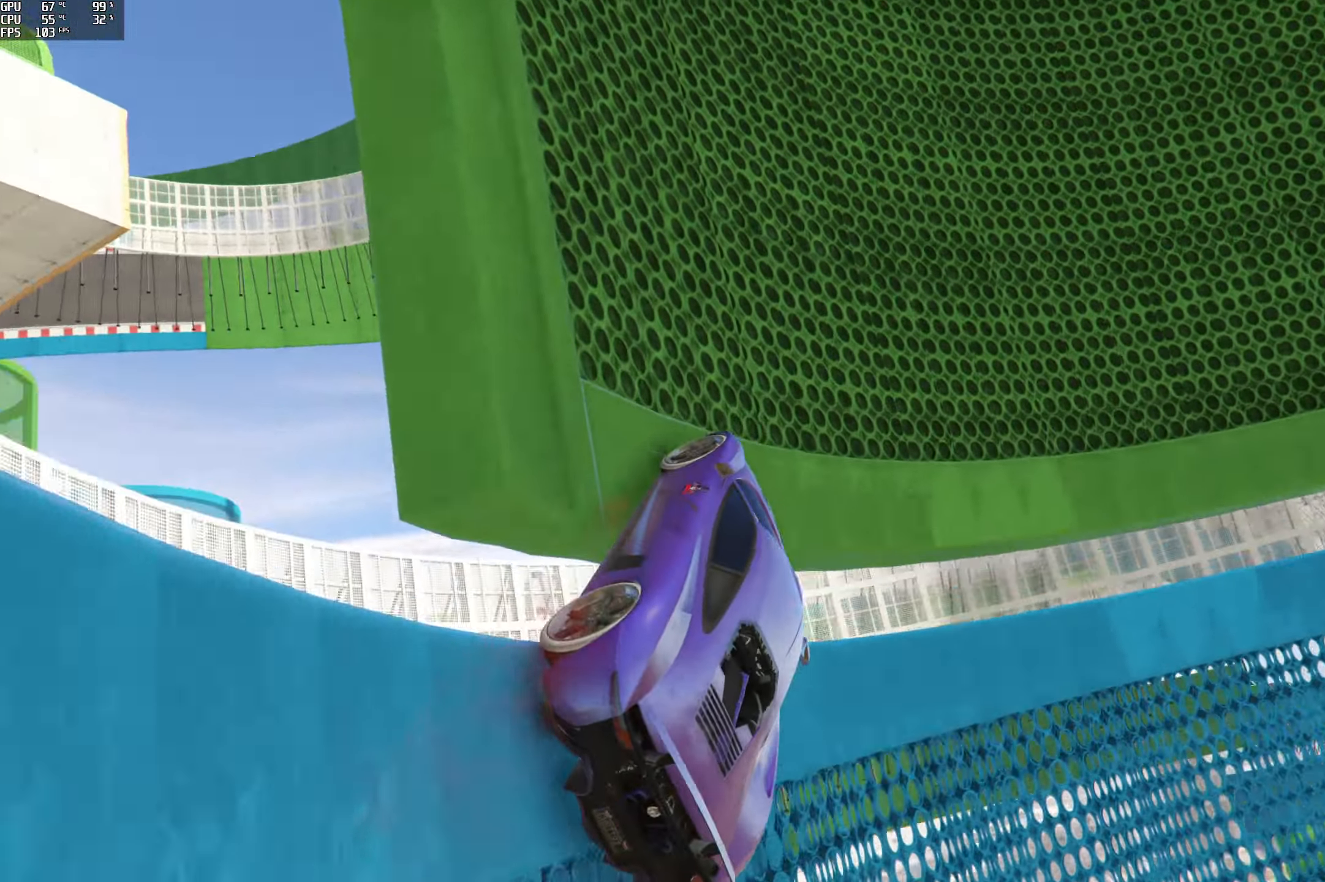
{"buttons": ["R2"], "left_stick": "left", "right_stick": "up-right", "events": [[166, "R2", "up"], [166, "right_stick", "up-right"], [250, "R2", "down"], [300, "left_stick", "center"], [416, "left_stick", "left"]]}
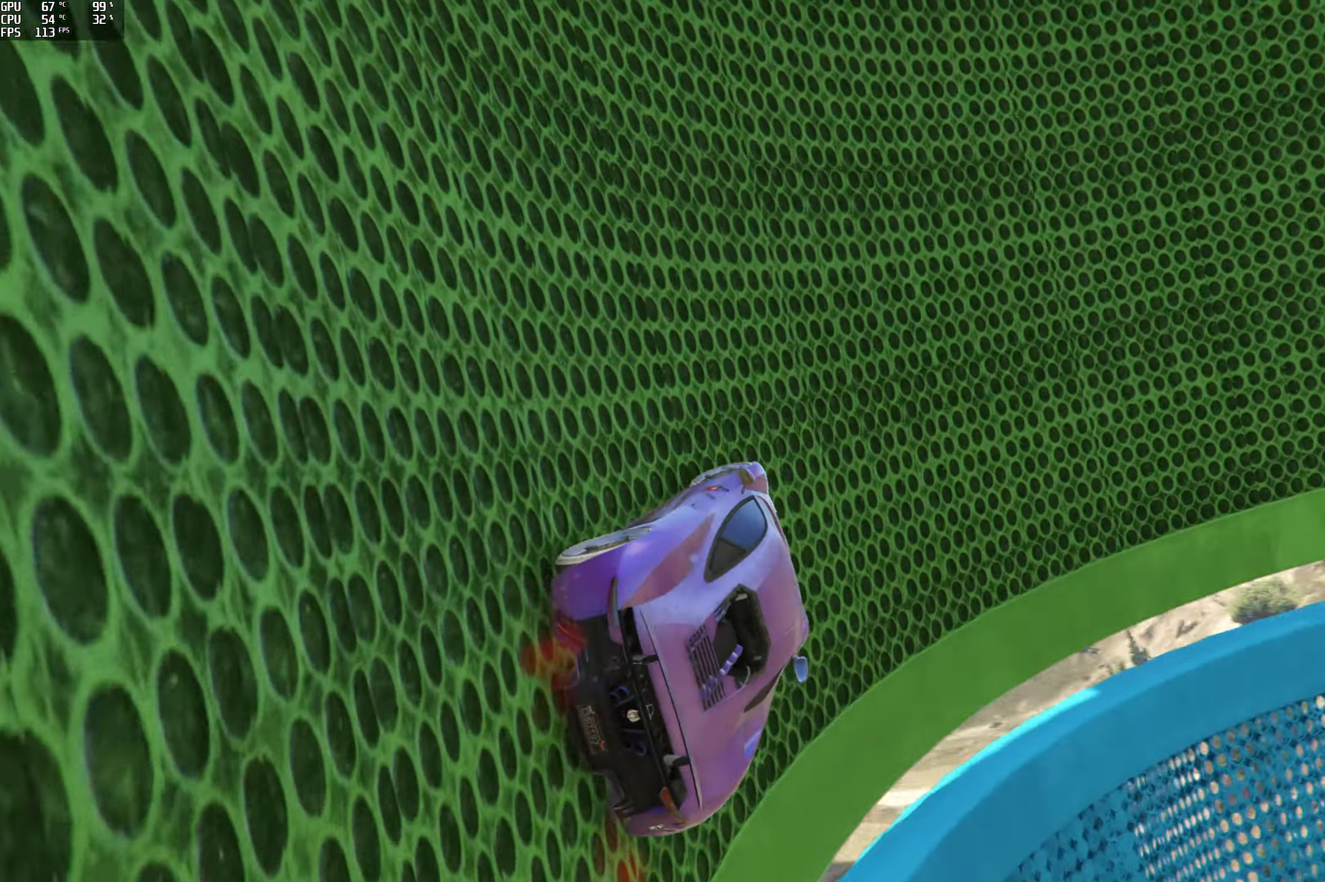
{"buttons": [], "left_stick": "center", "right_stick": "up-right", "events": [[66, "left_stick", "center"], [366, "left_stick", "right"], [466, "R2", "up"], [466, "left_stick", "center"]]}
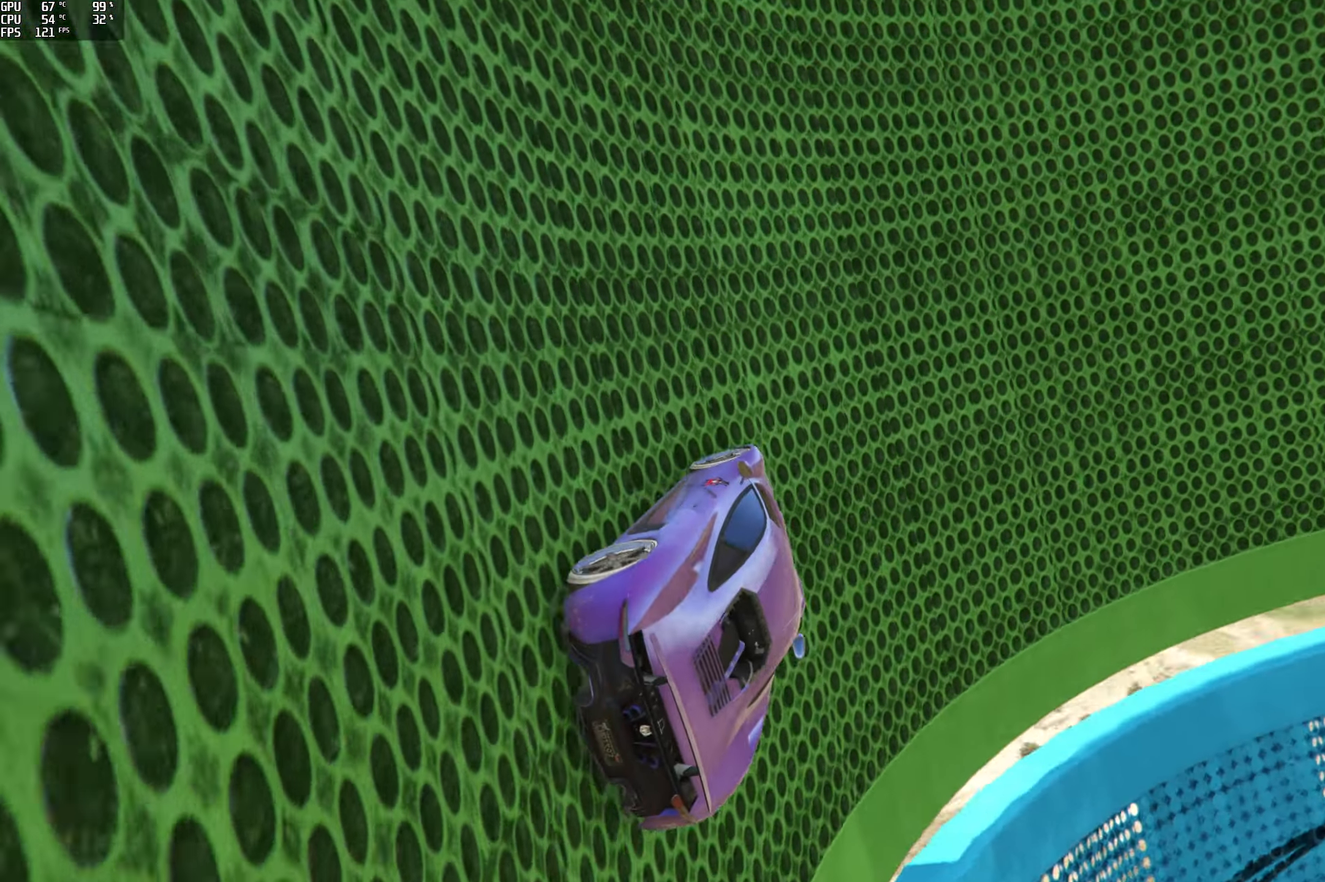
{"buttons": [], "left_stick": "center", "right_stick": "up-right", "events": [[16, "R2", "down"], [183, "left_stick", "left"], [333, "left_stick", "center"], [366, "R2", "up"]]}
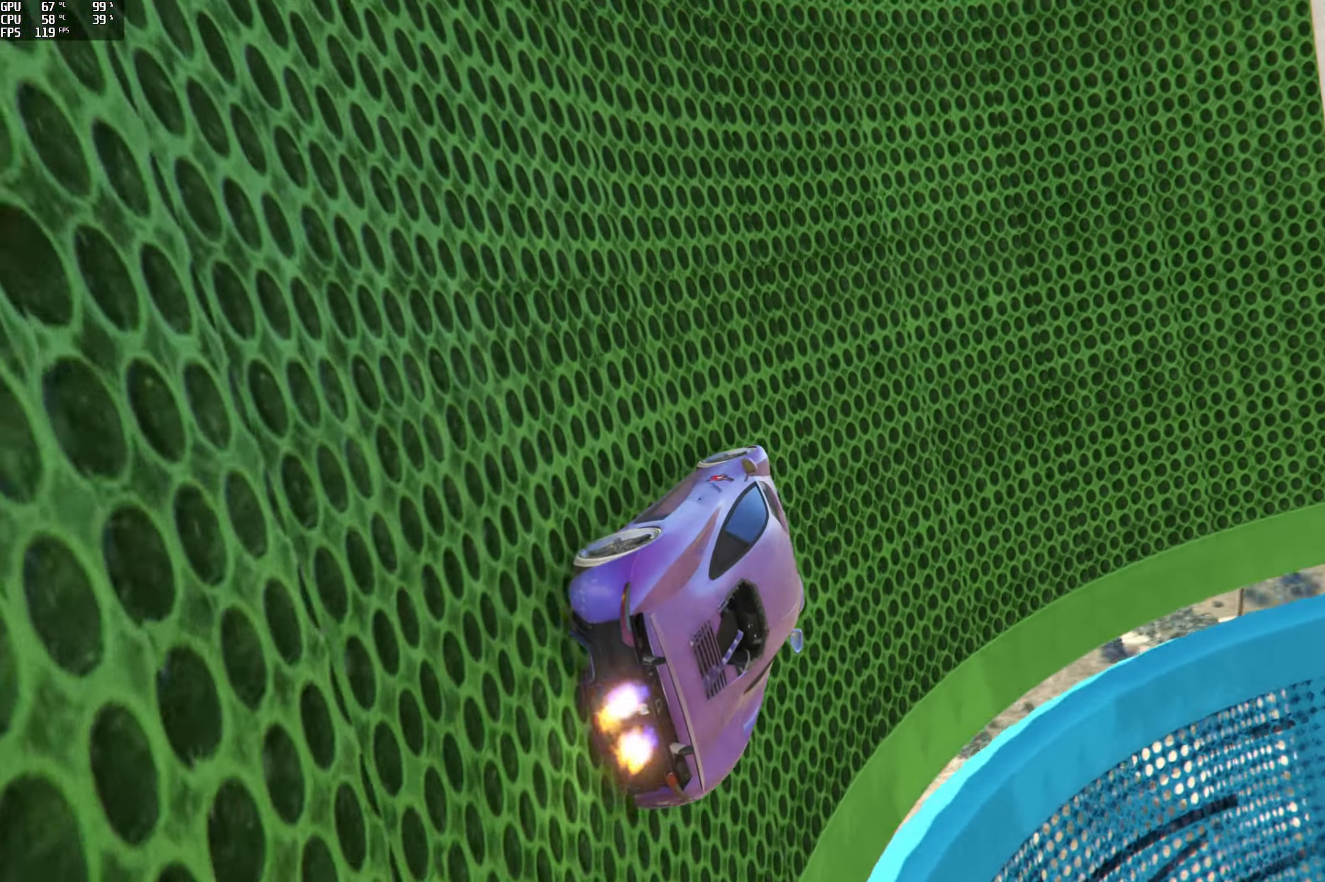
{"buttons": ["R2"], "left_stick": "center", "right_stick": "up-right", "events": [[33, "R2", "down"], [33, "left_stick", "left"], [166, "left_stick", "center"], [317, "R2", "up"], [400, "R2", "down"]]}
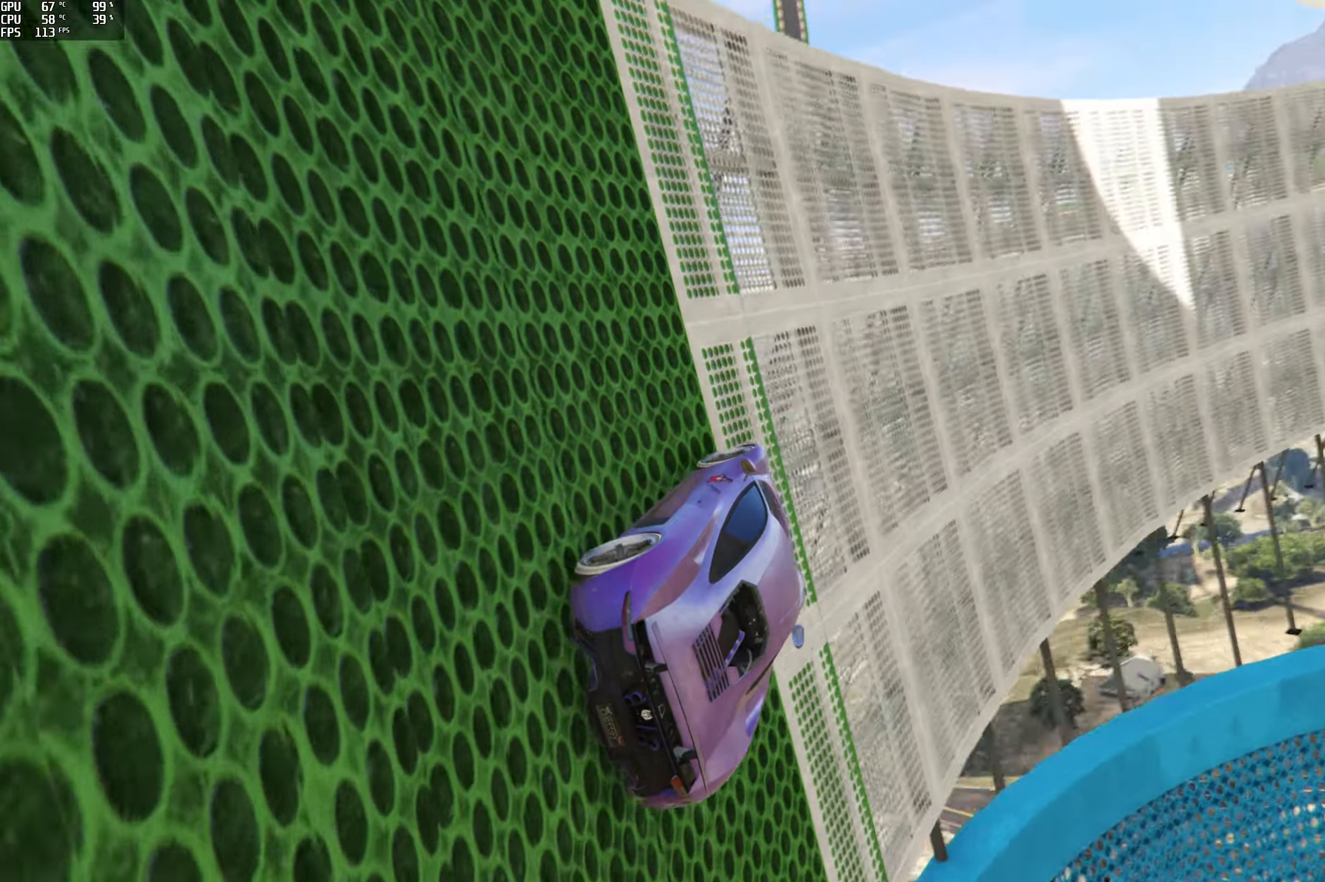
{"buttons": ["R2"], "left_stick": "center", "right_stick": "up-right", "events": [[83, "left_stick", "left"], [217, "left_stick", "center"]]}
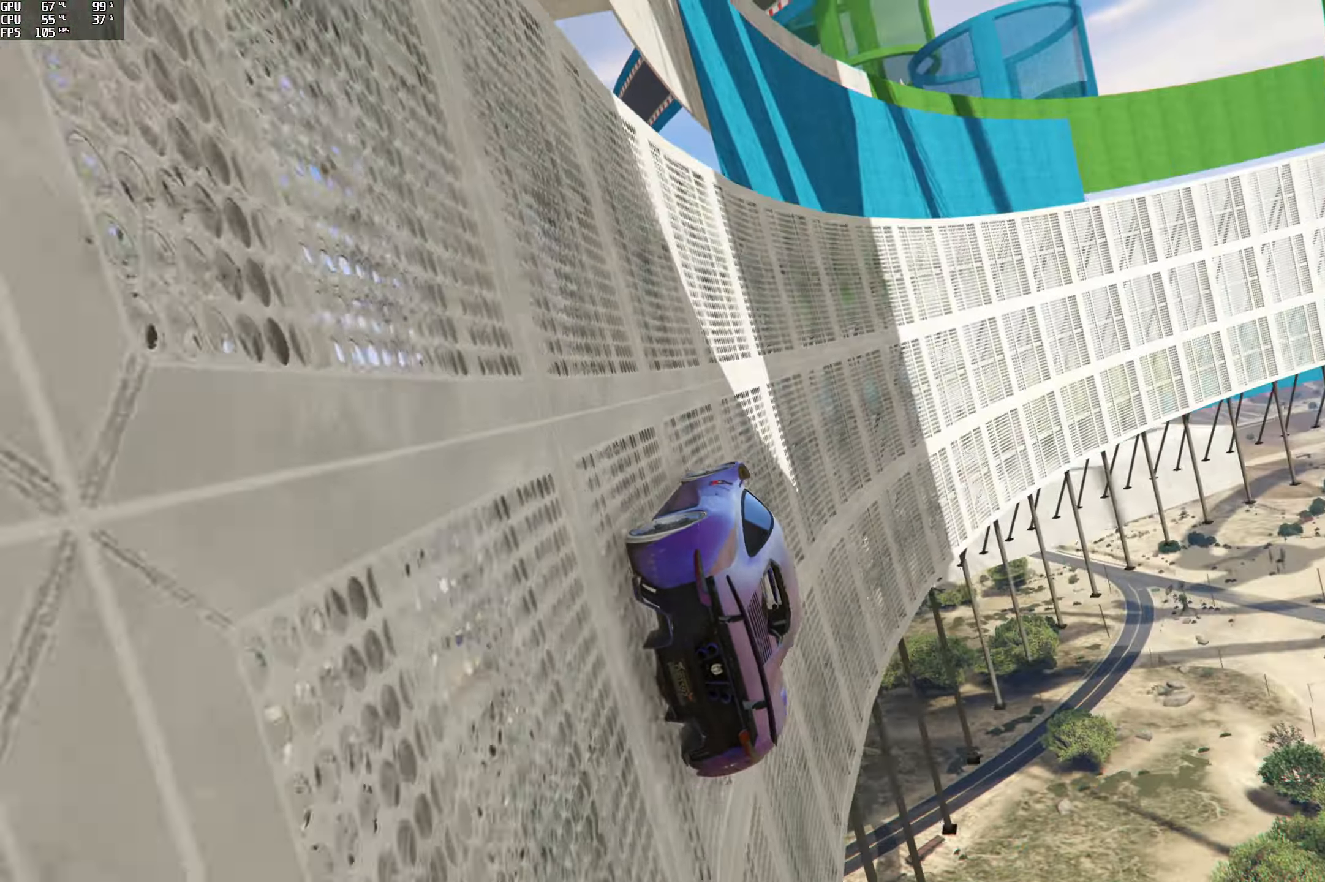
{"buttons": ["R2"], "left_stick": "center", "right_stick": "up-right", "events": [[83, "left_stick", "right"], [133, "left_stick", "center"]]}
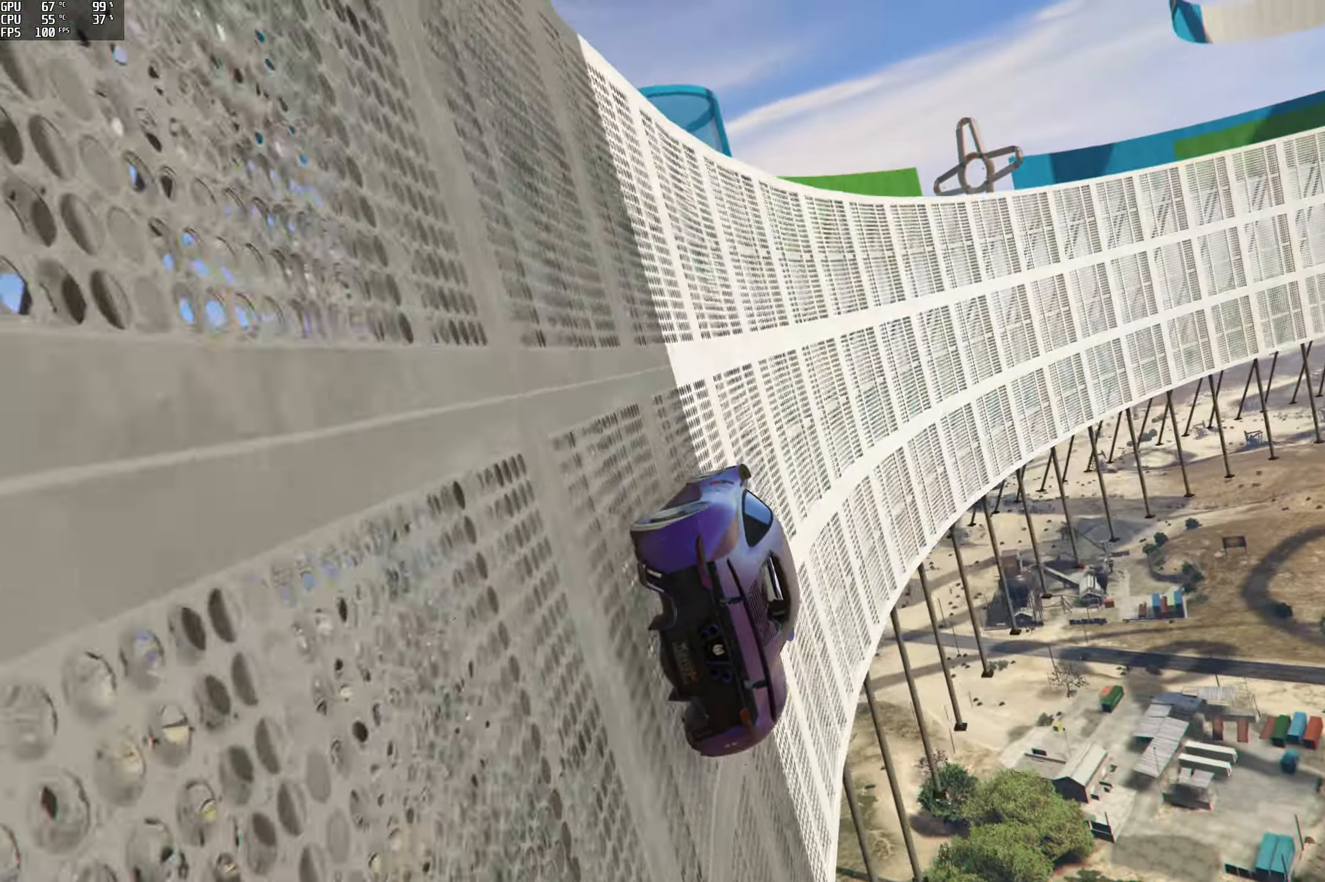
{"buttons": [], "left_stick": "center", "right_stick": "up-right", "events": [[83, "left_stick", "left"], [200, "R2", "up"], [233, "left_stick", "center"]]}
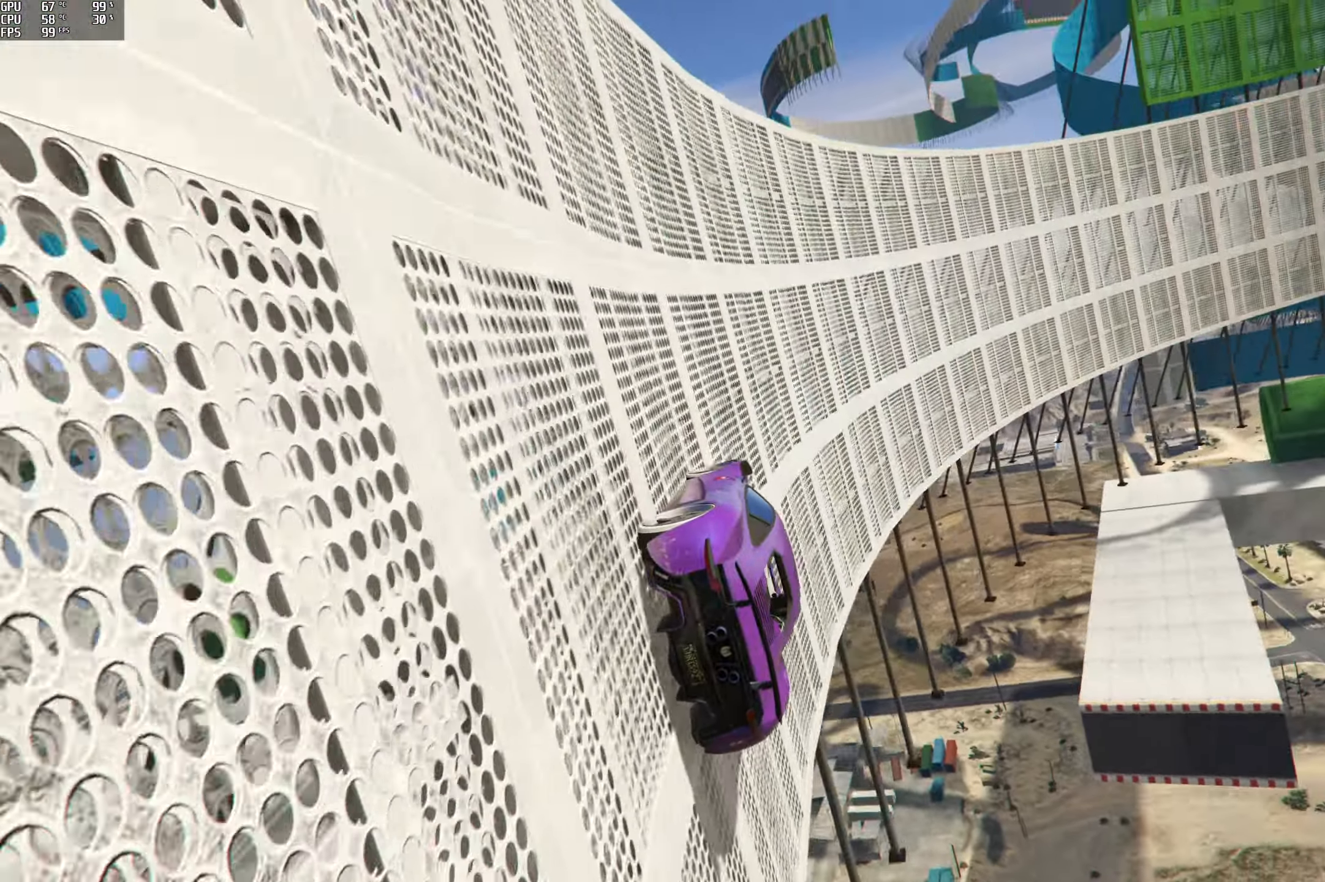
{"buttons": ["R2"], "left_stick": "left", "right_stick": "up-right", "events": [[50, "left_stick", "left"], [200, "left_stick", "center"], [383, "R2", "down"], [417, "left_stick", "left"]]}
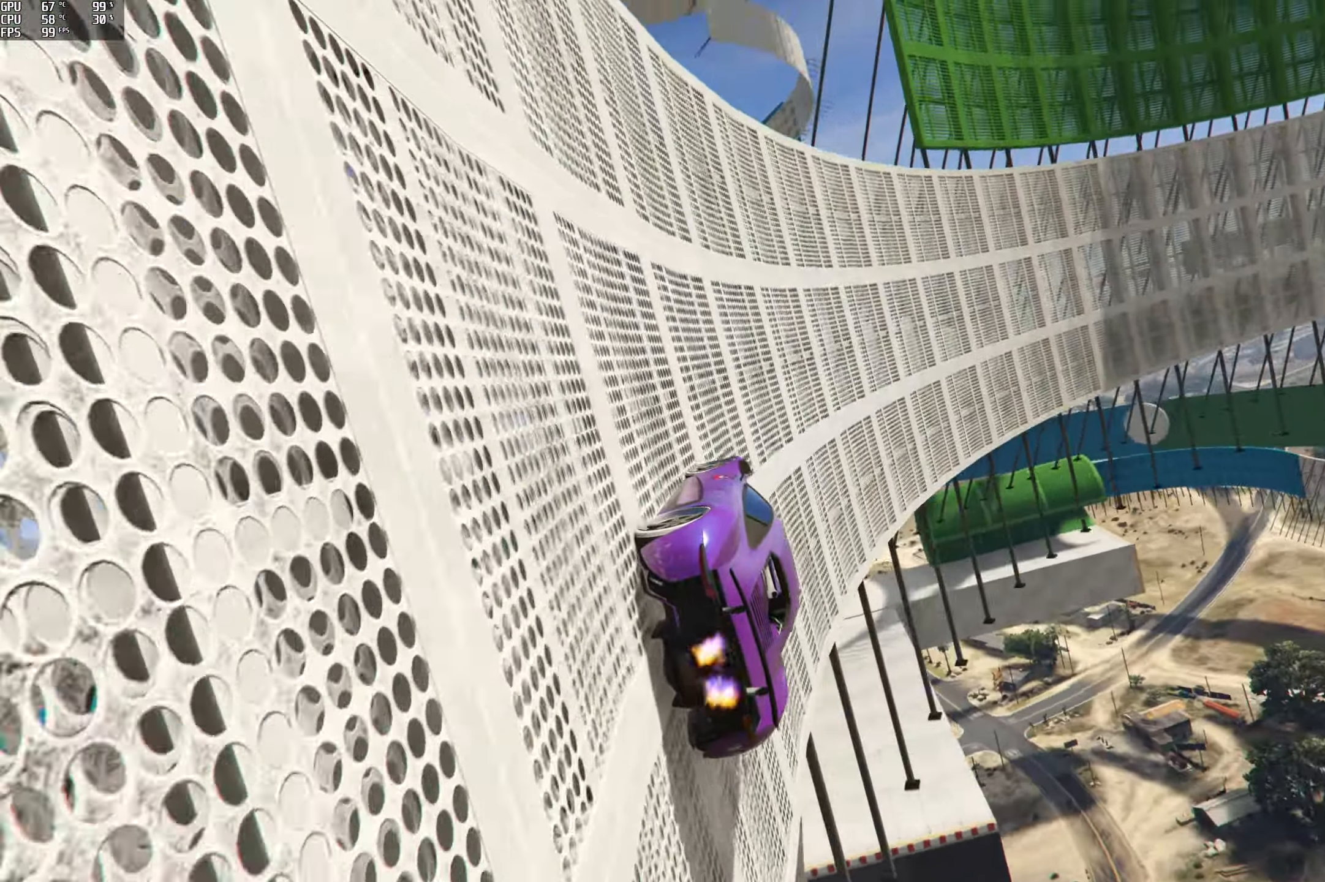
{"buttons": ["R2"], "left_stick": "center", "right_stick": "up", "events": [[133, "left_stick", "center"], [283, "left_stick", "left"], [283, "right_stick", "up"], [467, "left_stick", "center"]]}
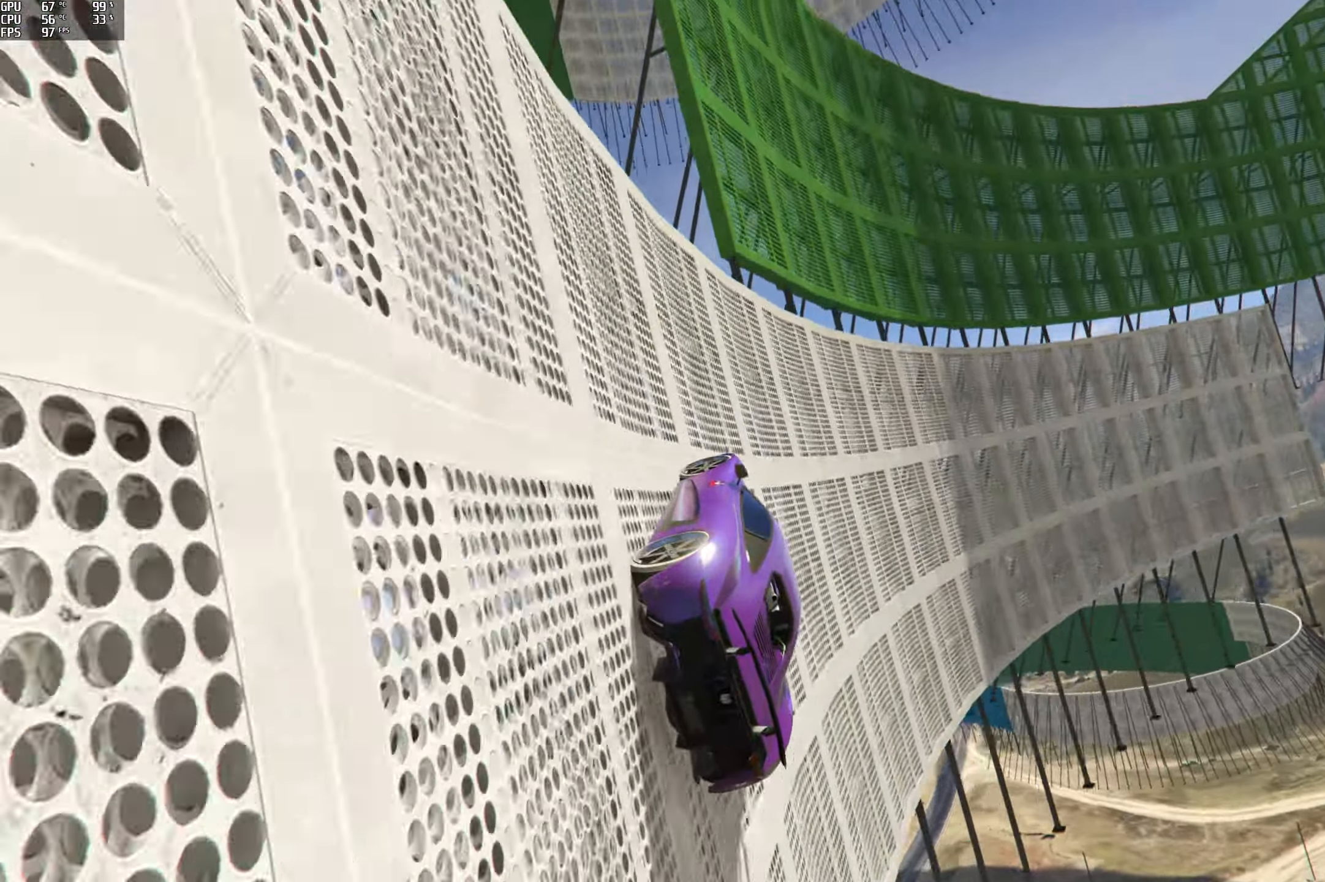
{"buttons": ["R2"], "left_stick": "center", "right_stick": "up", "events": [[50, "left_stick", "left"], [150, "left_stick", "center"], [333, "left_stick", "right"], [500, "left_stick", "center"]]}
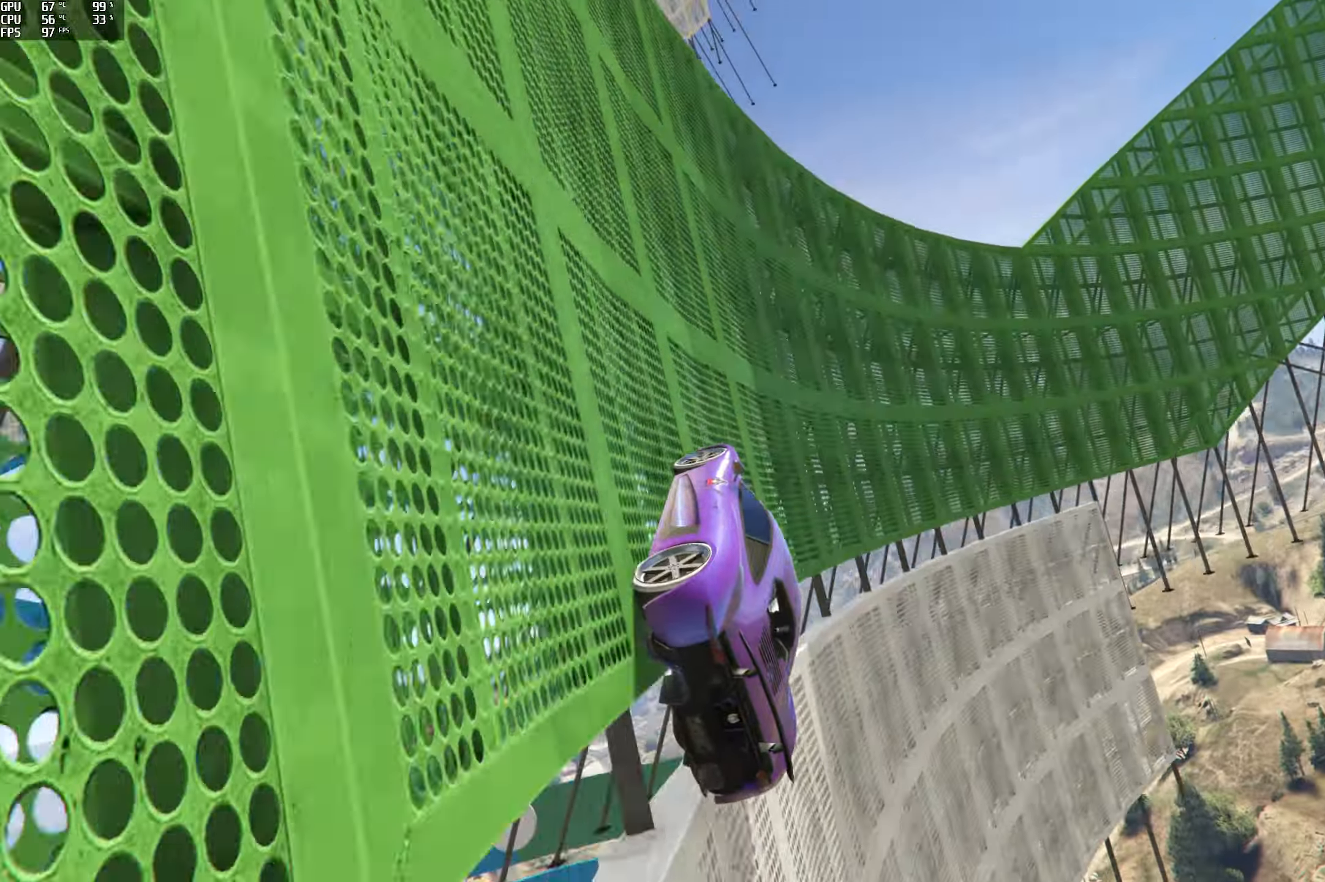
{"buttons": ["R2"], "left_stick": "center", "right_stick": "up", "events": [[233, "left_stick", "left"], [383, "left_stick", "center"]]}
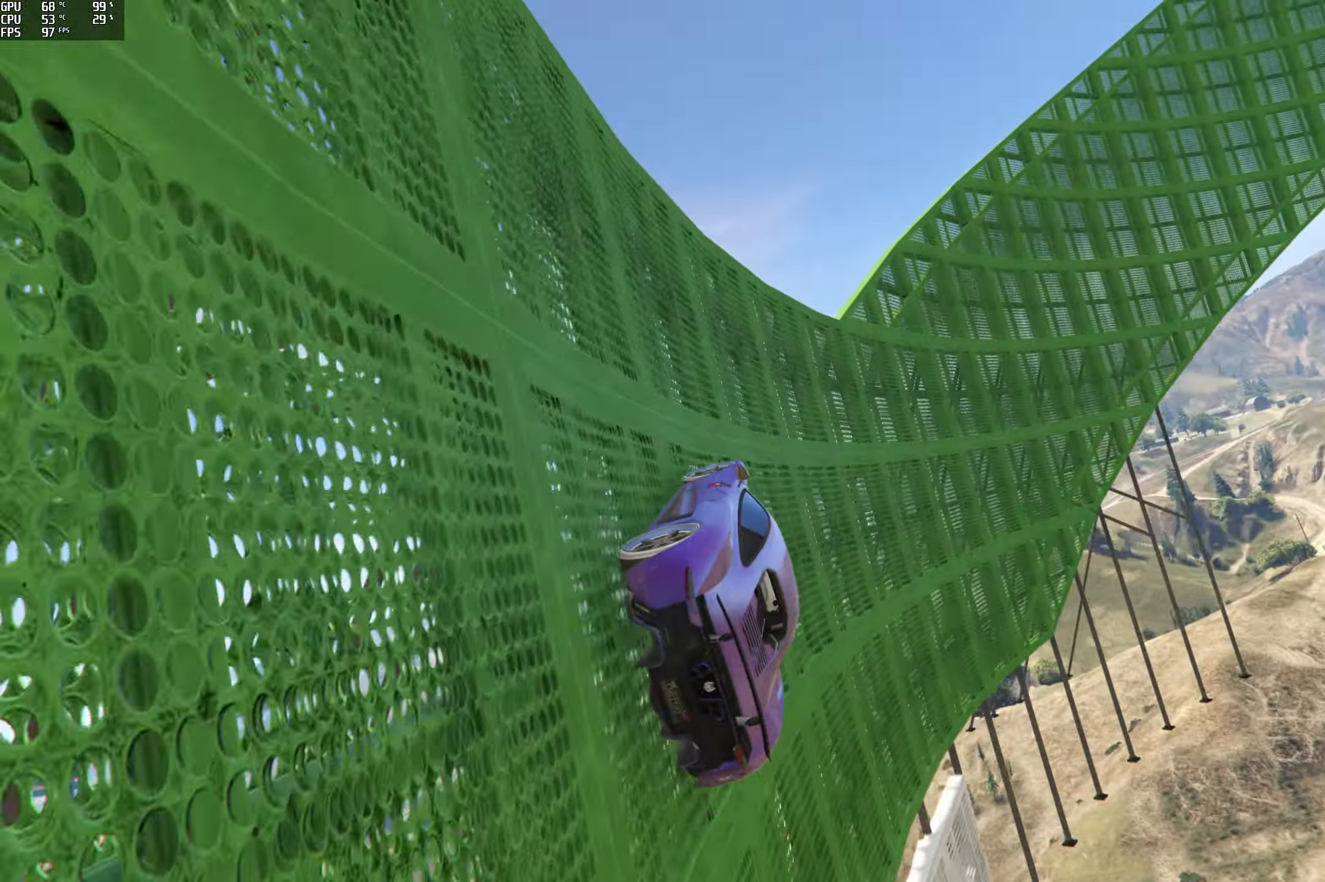
{"buttons": ["R2"], "left_stick": "left", "right_stick": "up", "events": [[200, "left_stick", "left"], [383, "left_stick", "center"], [467, "left_stick", "left"]]}
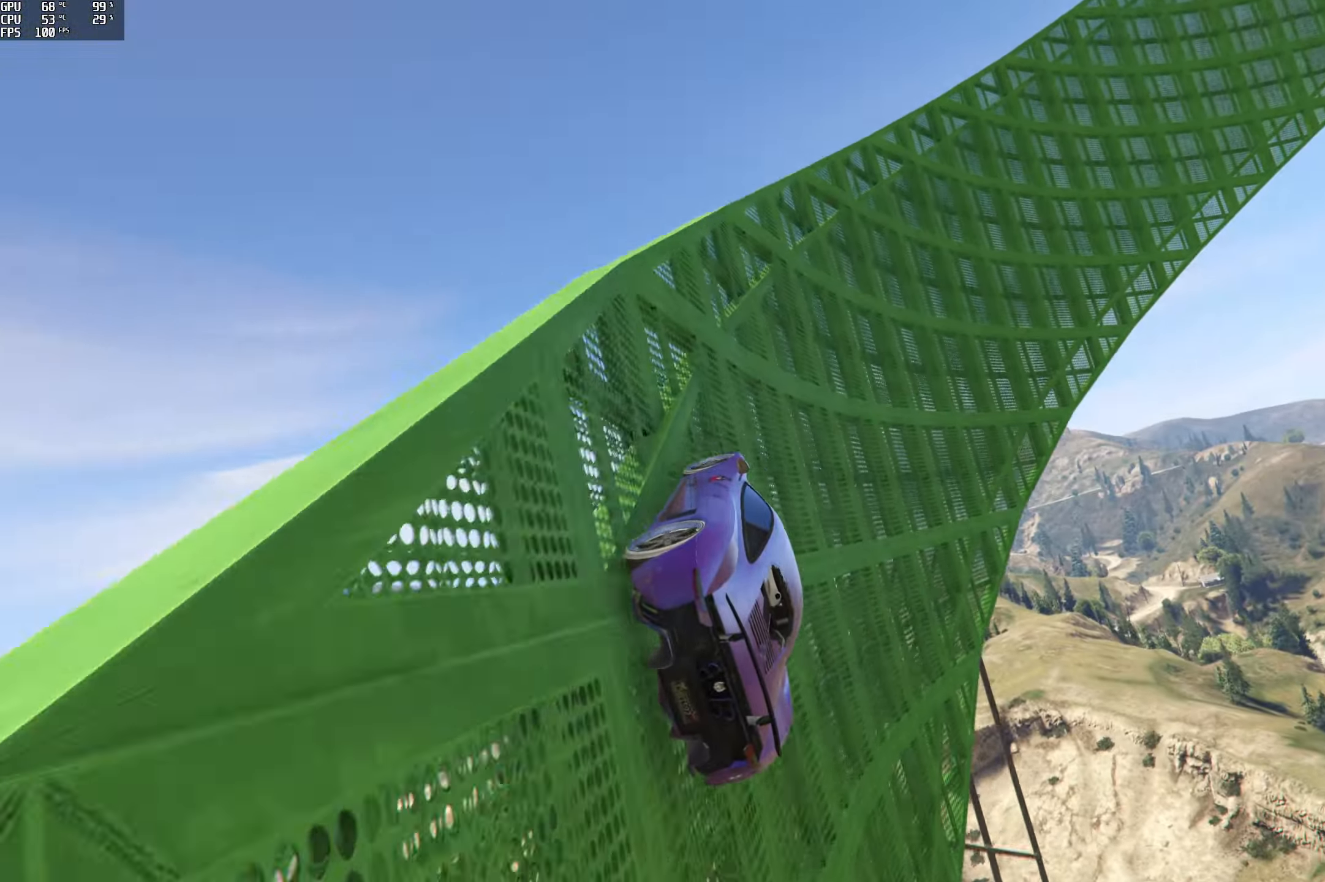
{"buttons": ["R2"], "left_stick": "center", "right_stick": "up", "events": [[100, "left_stick", "center"], [233, "left_stick", "left"], [367, "left_stick", "center"]]}
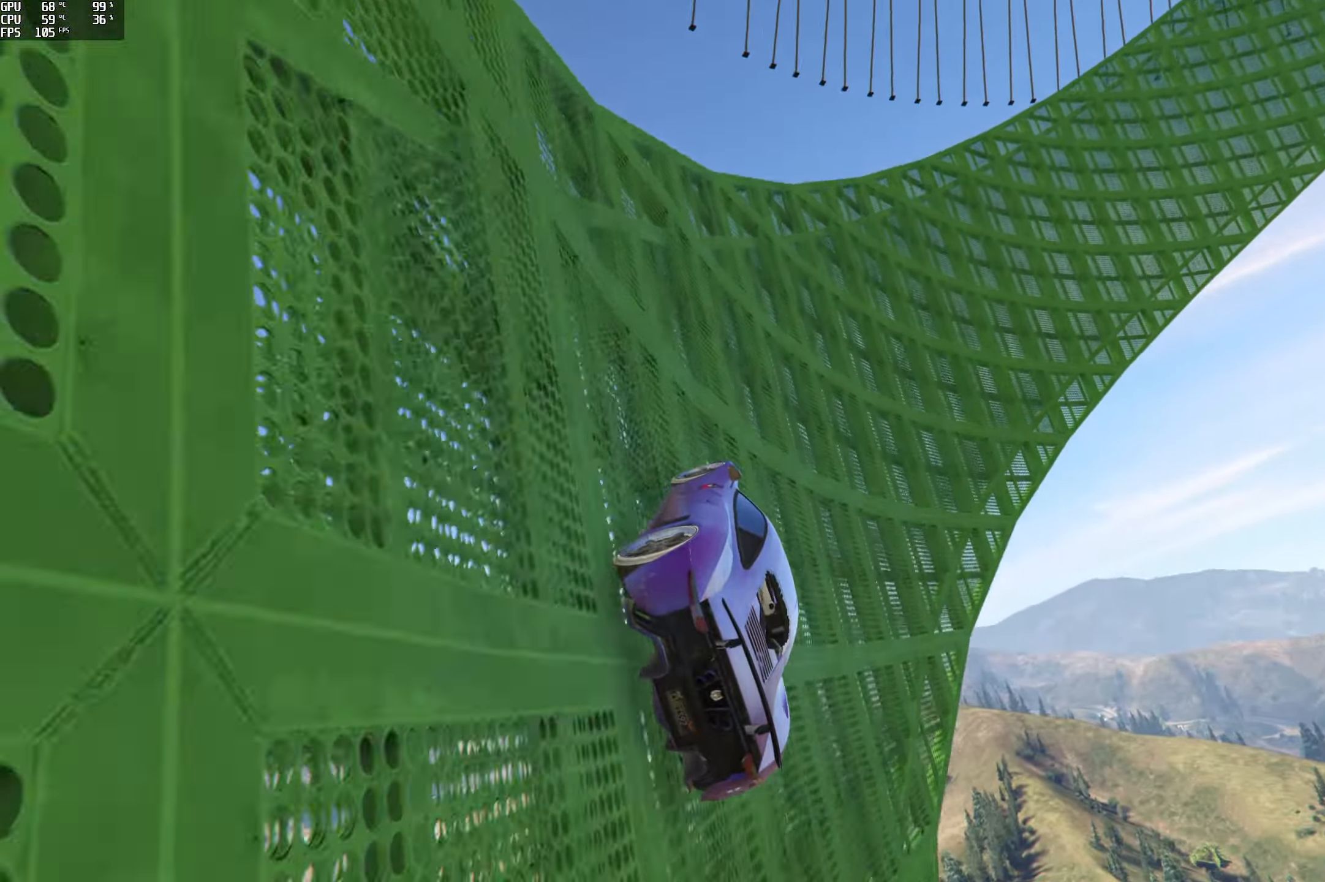
{"buttons": ["R2"], "left_stick": "center", "right_stick": "up", "events": [[233, "left_stick", "left"], [367, "left_stick", "center"]]}
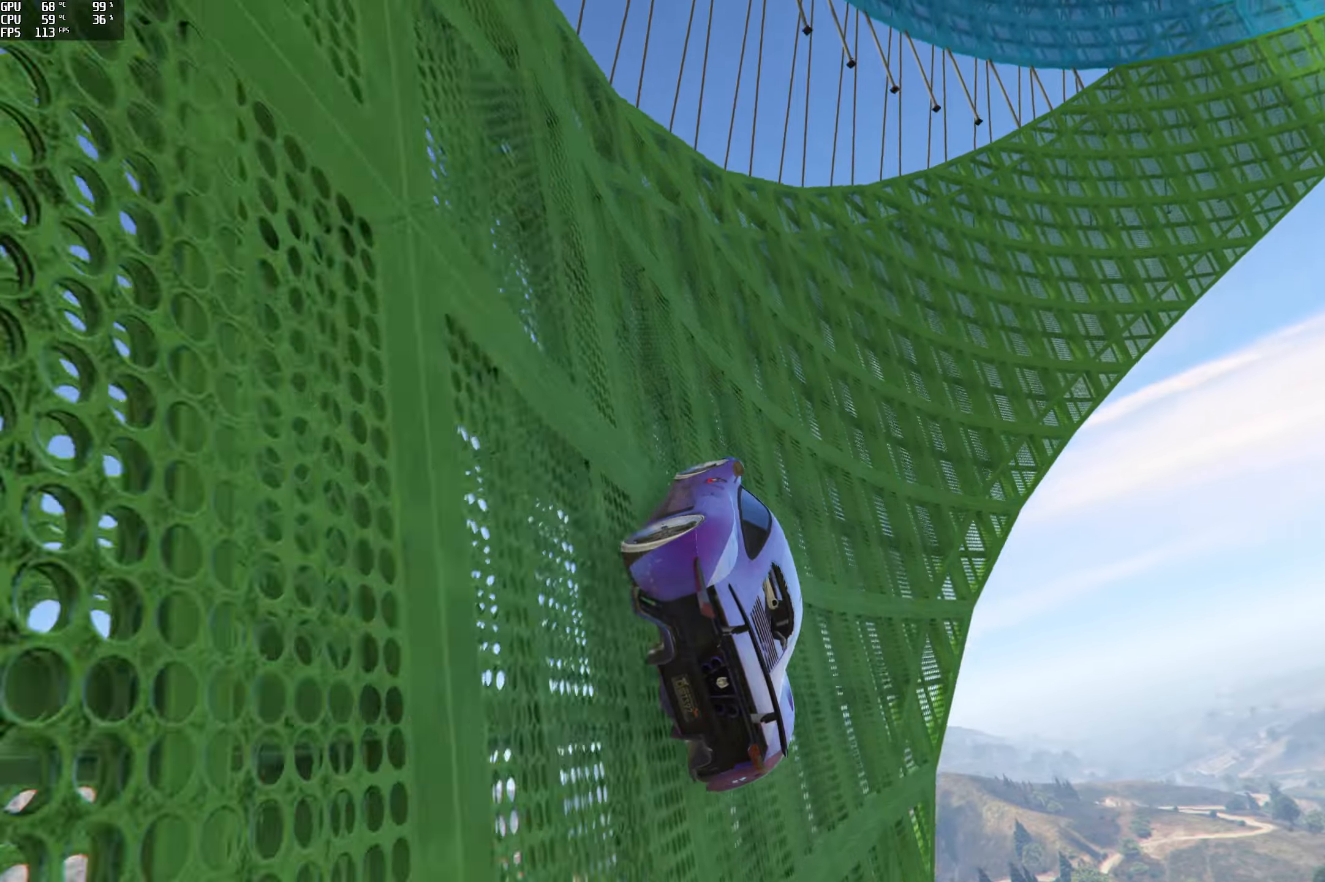
{"buttons": ["R2"], "left_stick": "center", "right_stick": "up", "events": [[50, "left_stick", "left"], [167, "left_stick", "center"], [350, "left_stick", "left"], [500, "left_stick", "center"]]}
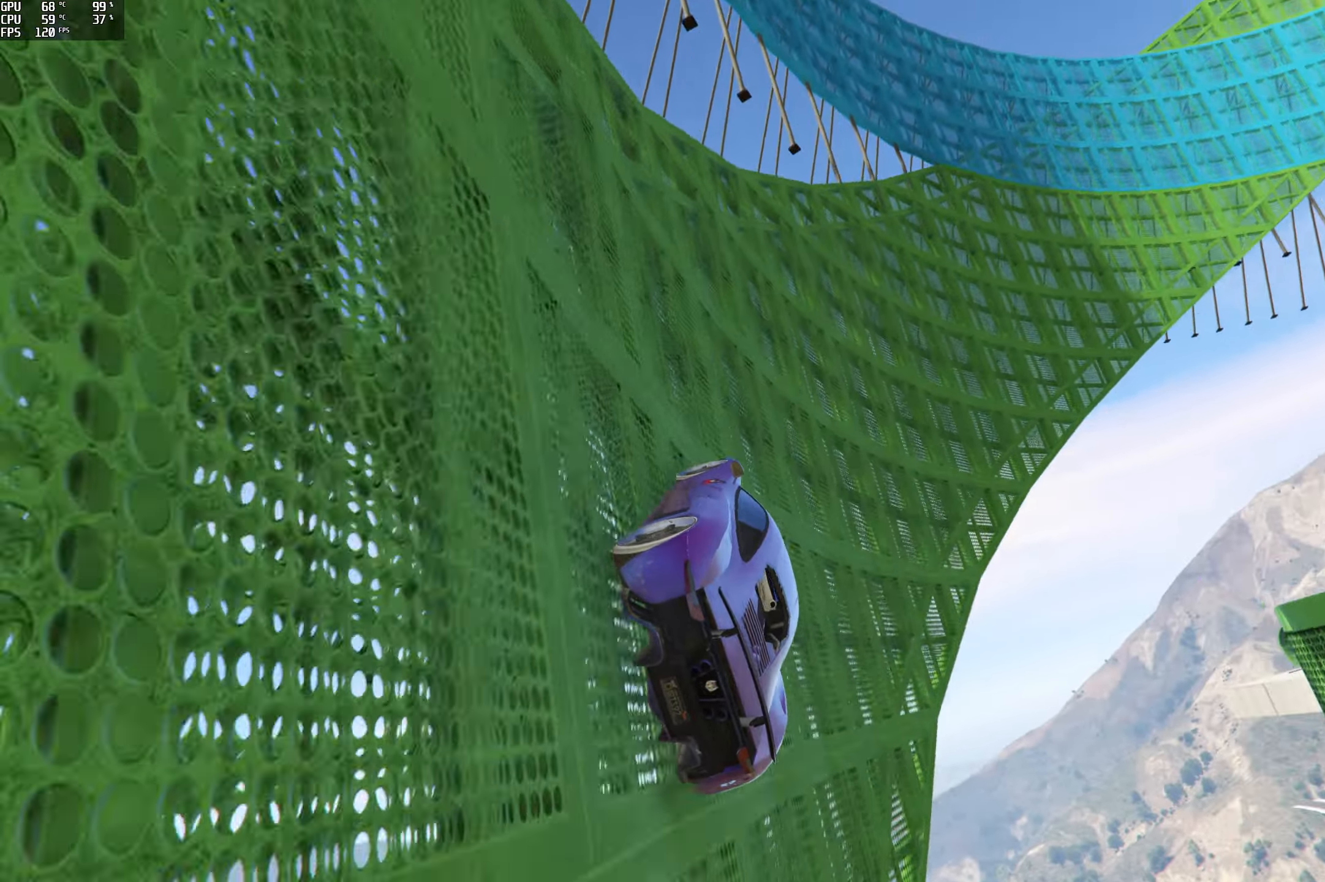
{"buttons": ["R2"], "left_stick": "center", "right_stick": "up", "events": [[134, "left_stick", "left"], [200, "left_stick", "center"]]}
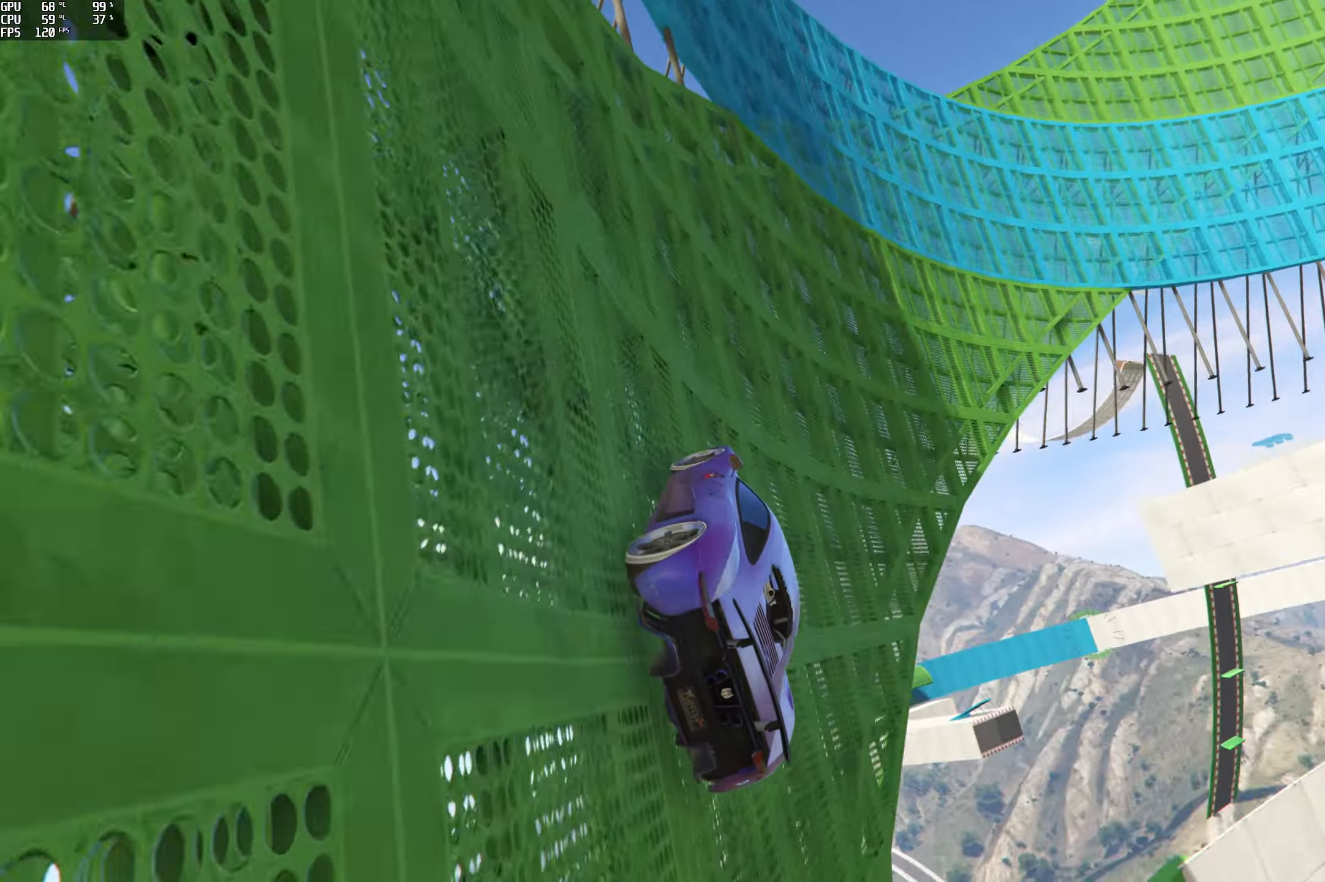
{"buttons": [], "left_stick": "center", "right_stick": "up", "events": [[234, "R2", "up"]]}
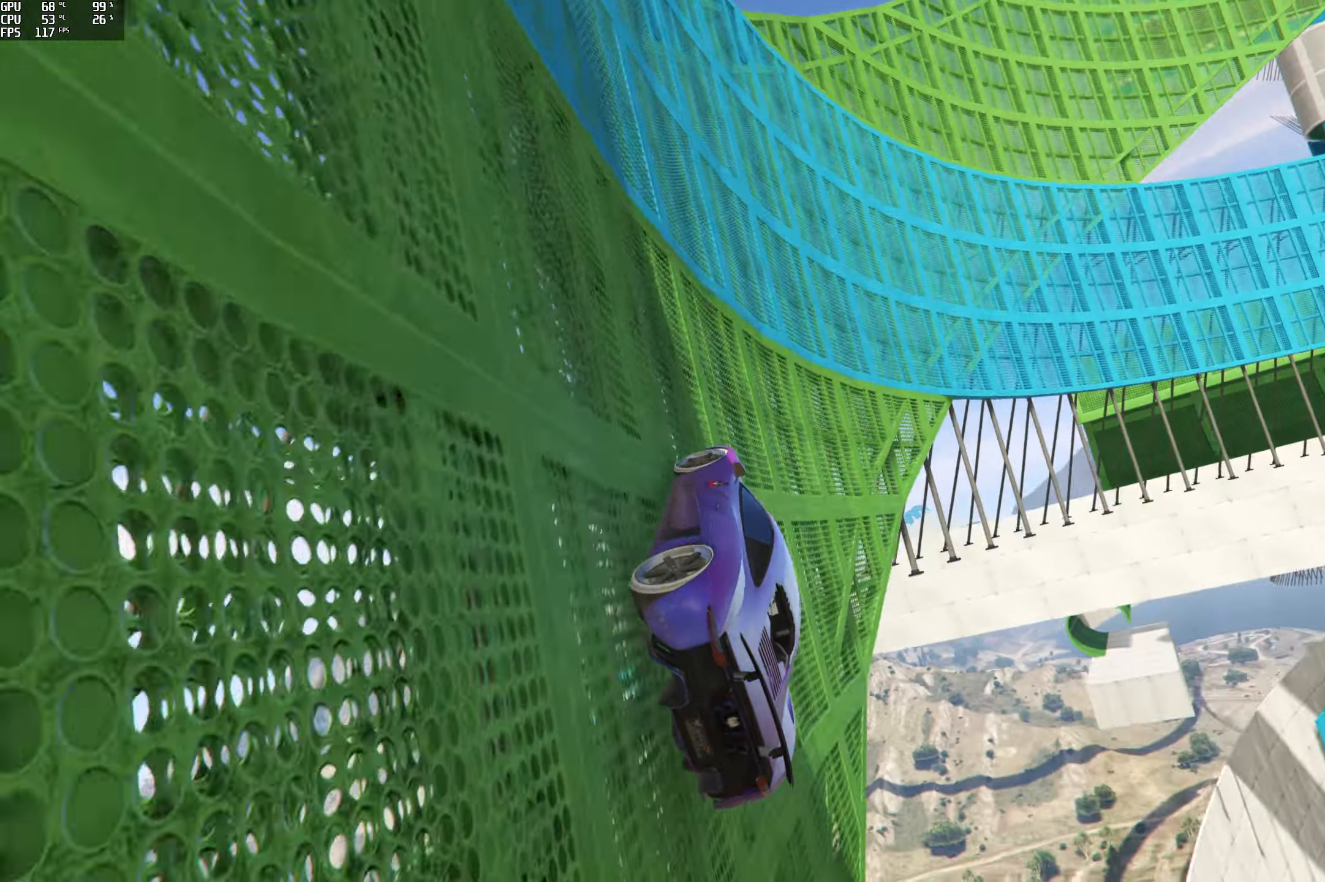
{"buttons": ["L2"], "left_stick": "center", "right_stick": "up", "events": [[217, "left_stick", "right"], [317, "left_stick", "center"], [400, "L2", "down"]]}
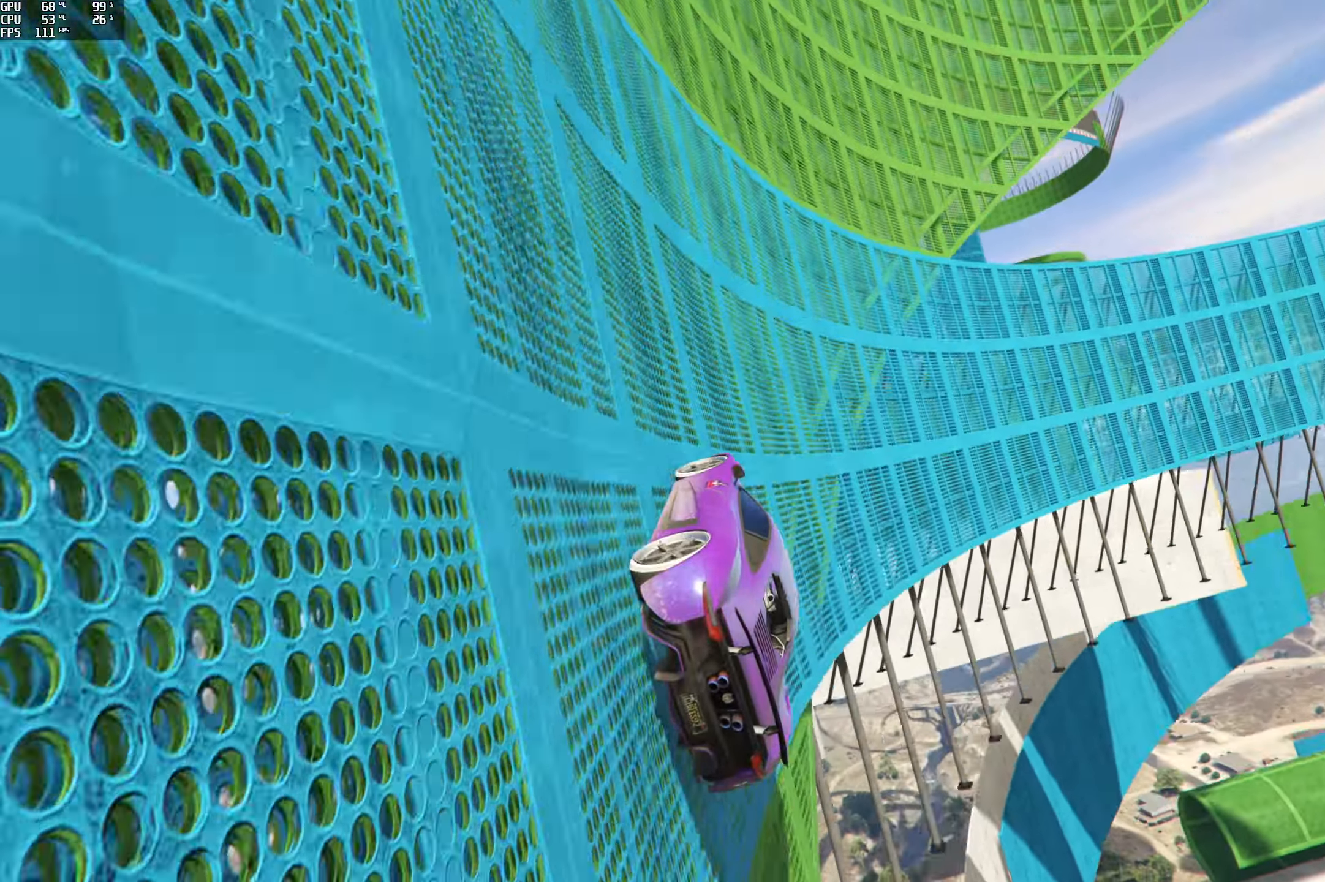
{"buttons": ["R2"], "left_stick": "center", "right_stick": "up", "events": [[50, "L2", "up"], [450, "R2", "down"]]}
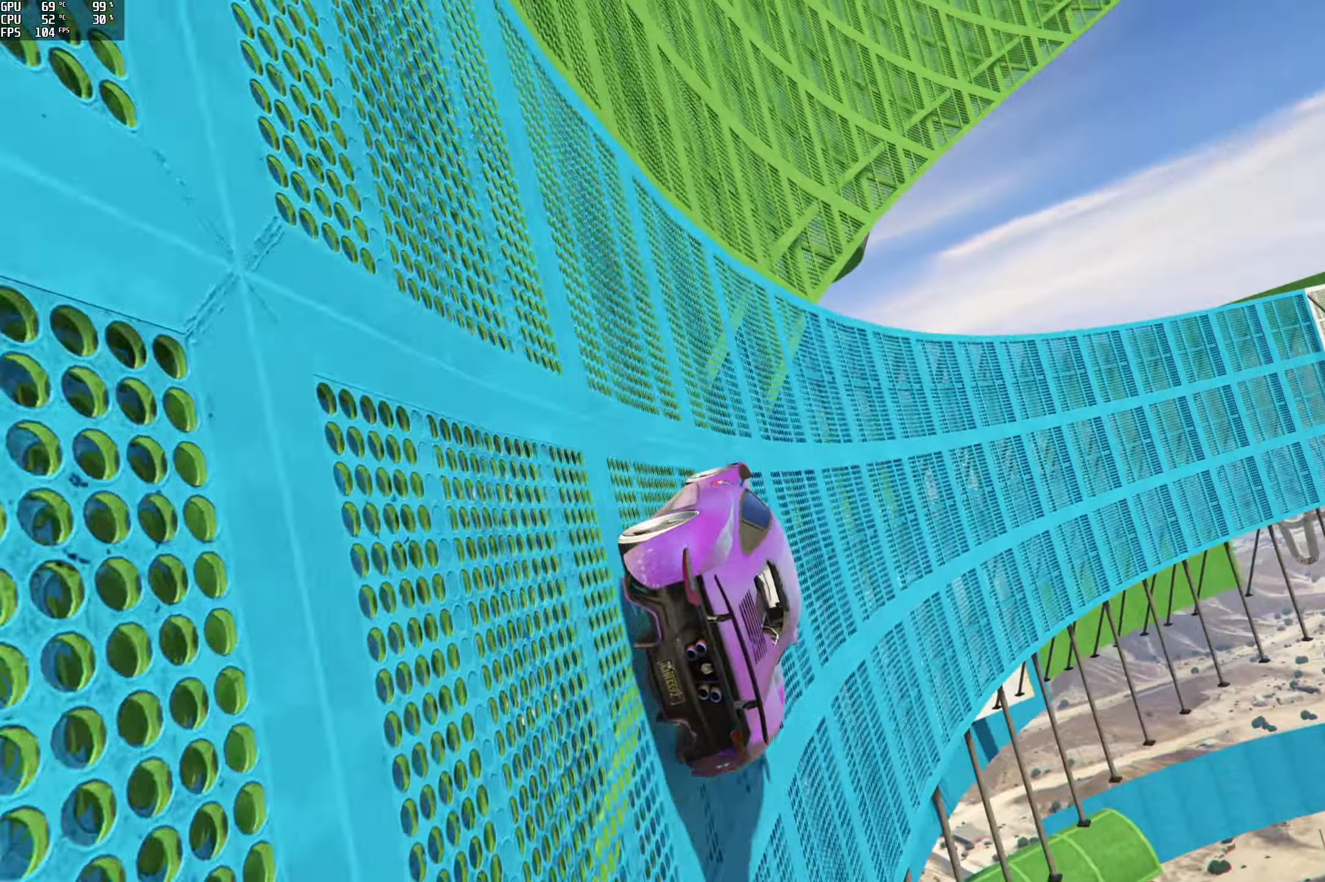
{"buttons": [], "left_stick": "right", "right_stick": "up", "events": [[134, "left_stick", "left"], [150, "R2", "up"], [250, "left_stick", "center"], [450, "left_stick", "right"]]}
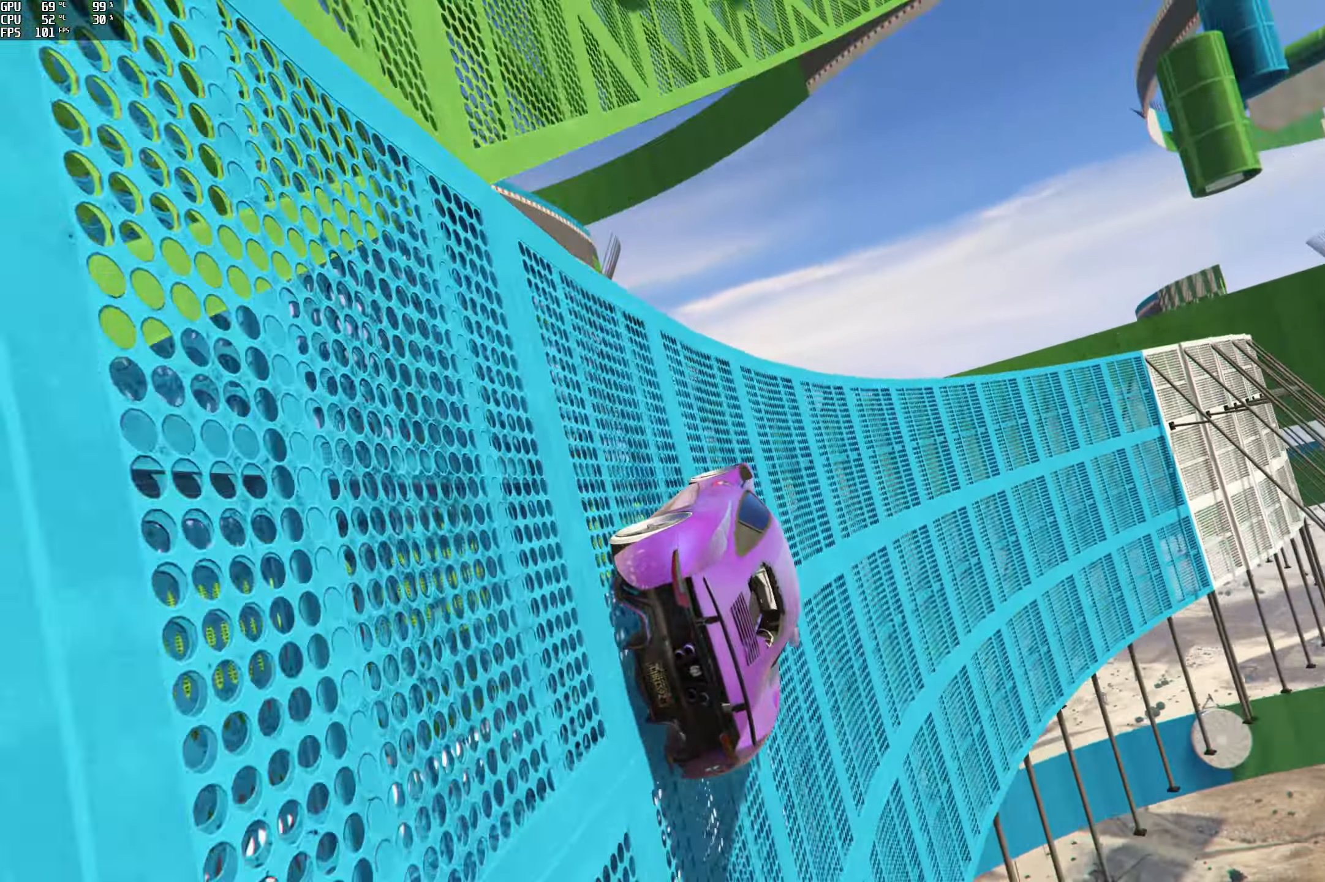
{"buttons": [], "left_stick": "center", "right_stick": "up", "events": [[34, "left_stick", "center"], [184, "left_stick", "left"], [317, "left_stick", "center"]]}
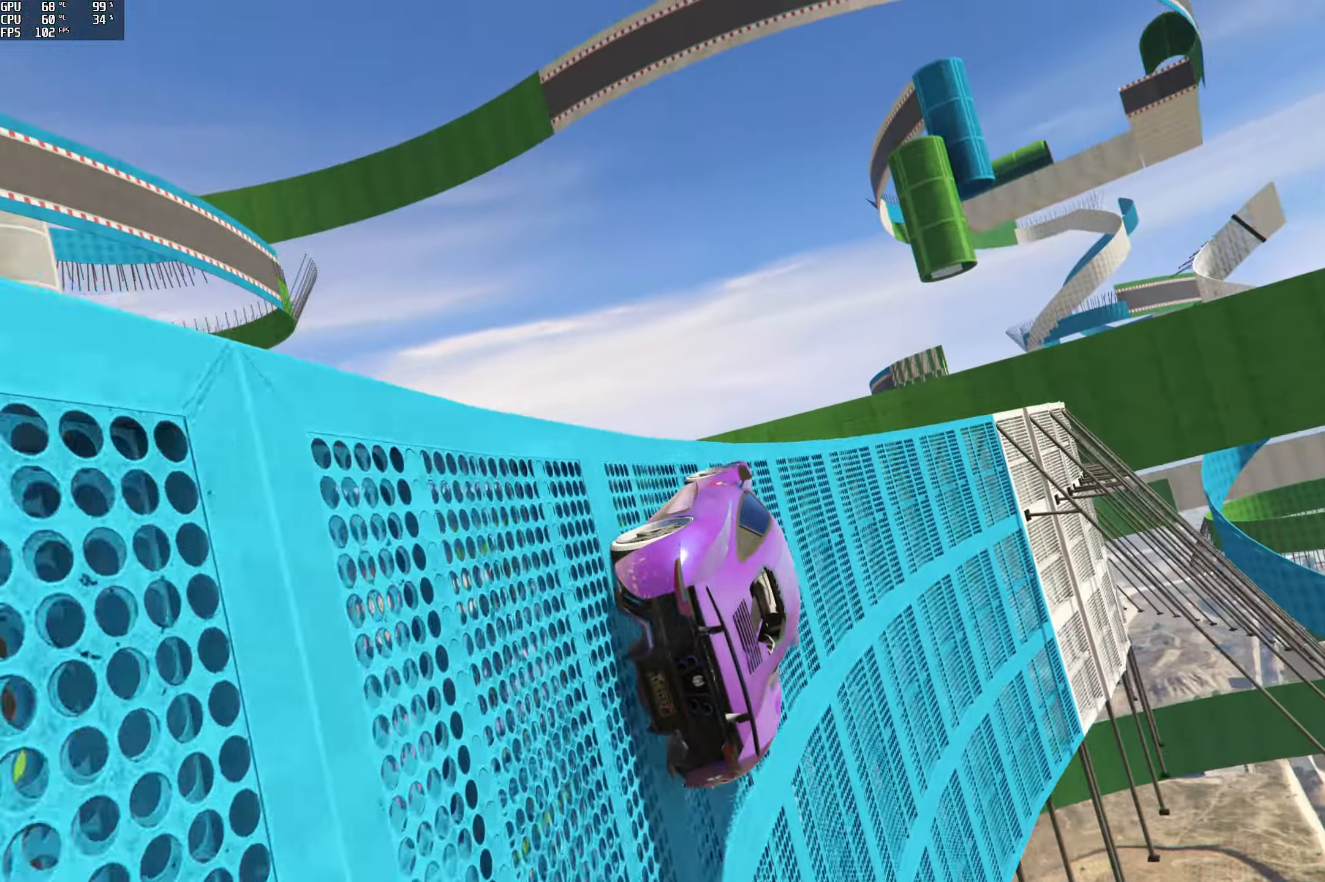
{"buttons": ["R2"], "left_stick": "up-right", "right_stick": "up", "events": [[34, "R2", "down"], [184, "R2", "up"], [217, "R2", "down"], [384, "left_stick", "up"], [467, "left_stick", "up-right"]]}
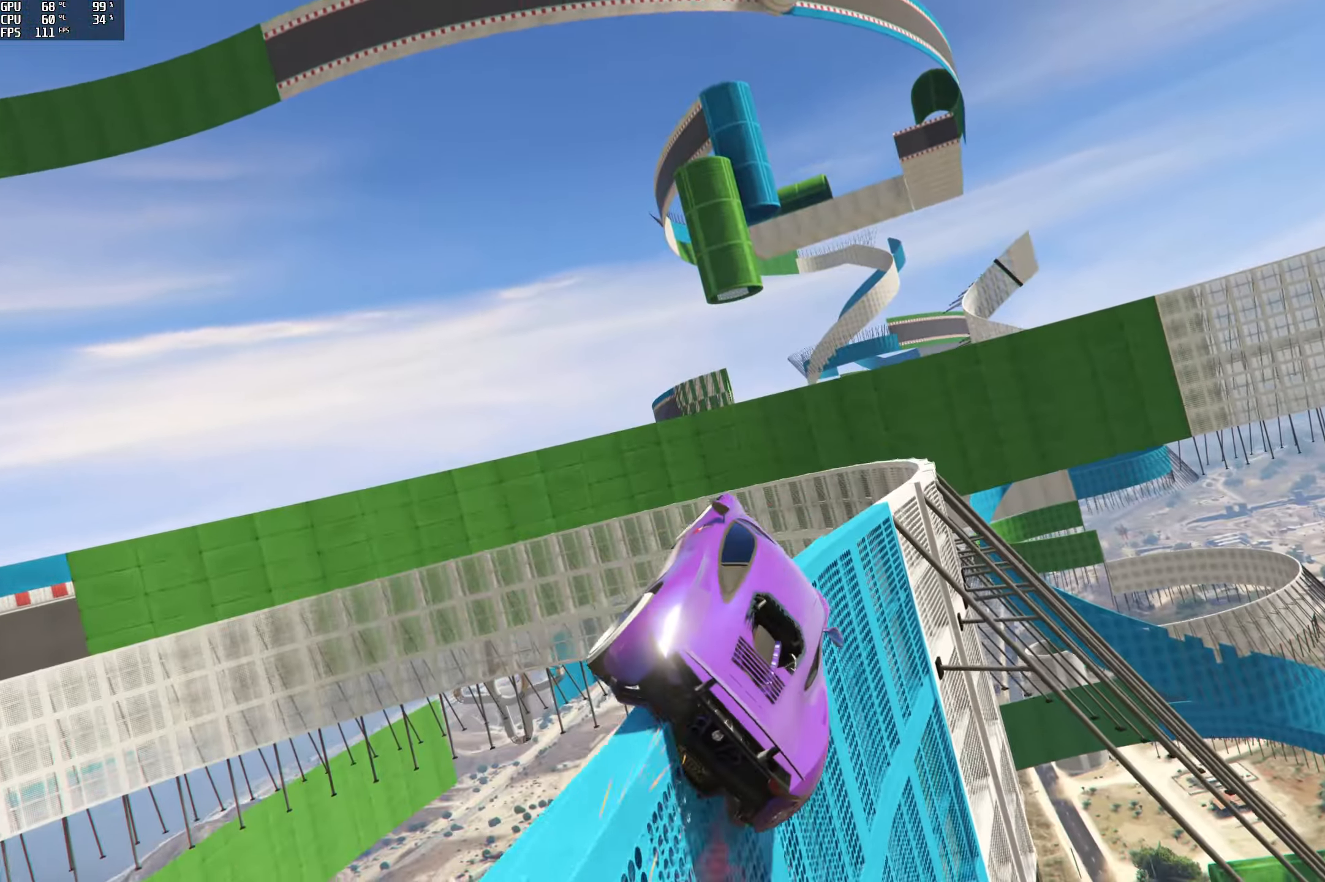
{"buttons": [], "left_stick": "up-right", "right_stick": "up", "events": [[400, "R2", "up"]]}
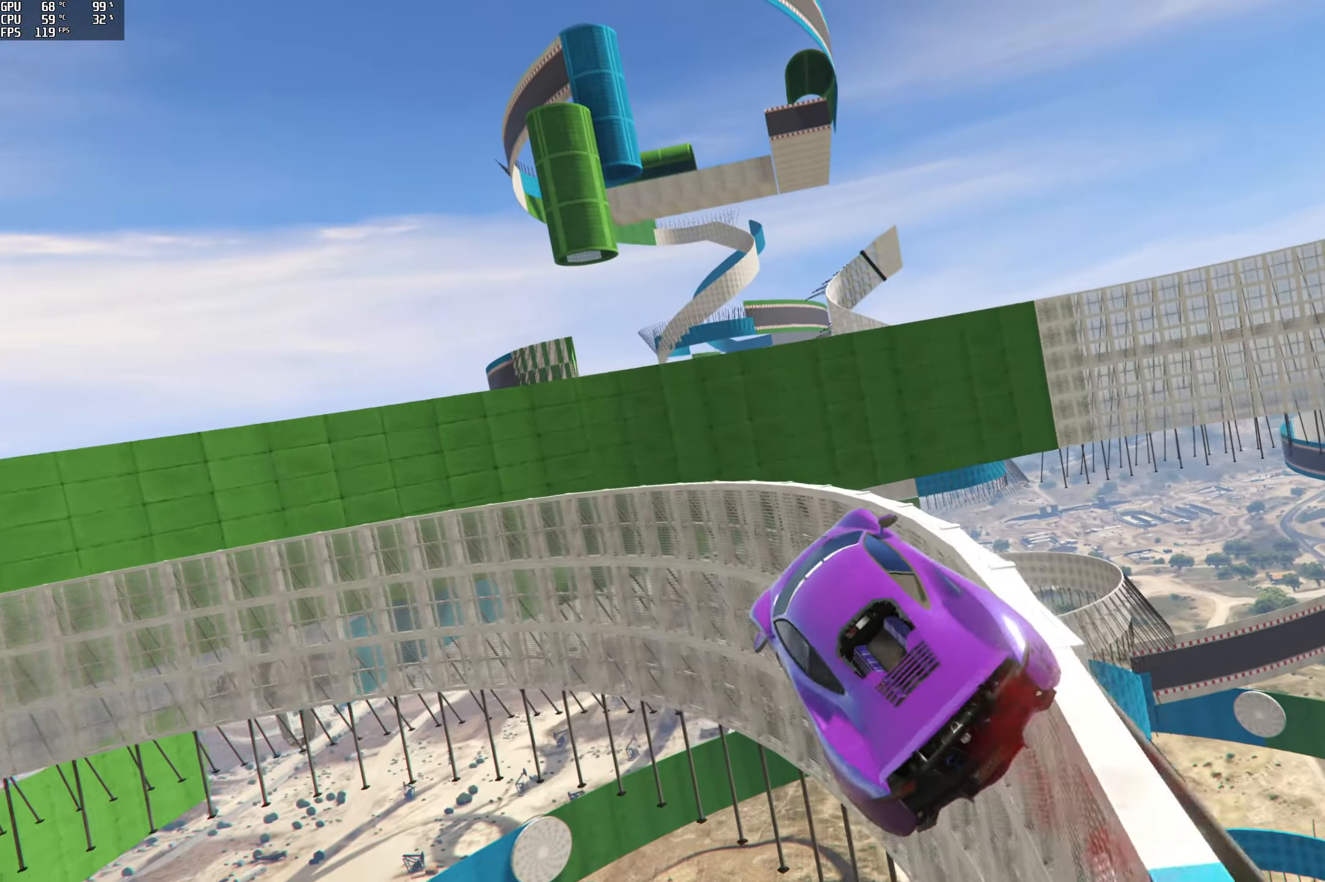
{"buttons": ["R2"], "left_stick": "up-right", "right_stick": "center", "events": [[200, "right_stick", "center"], [500, "R2", "down"]]}
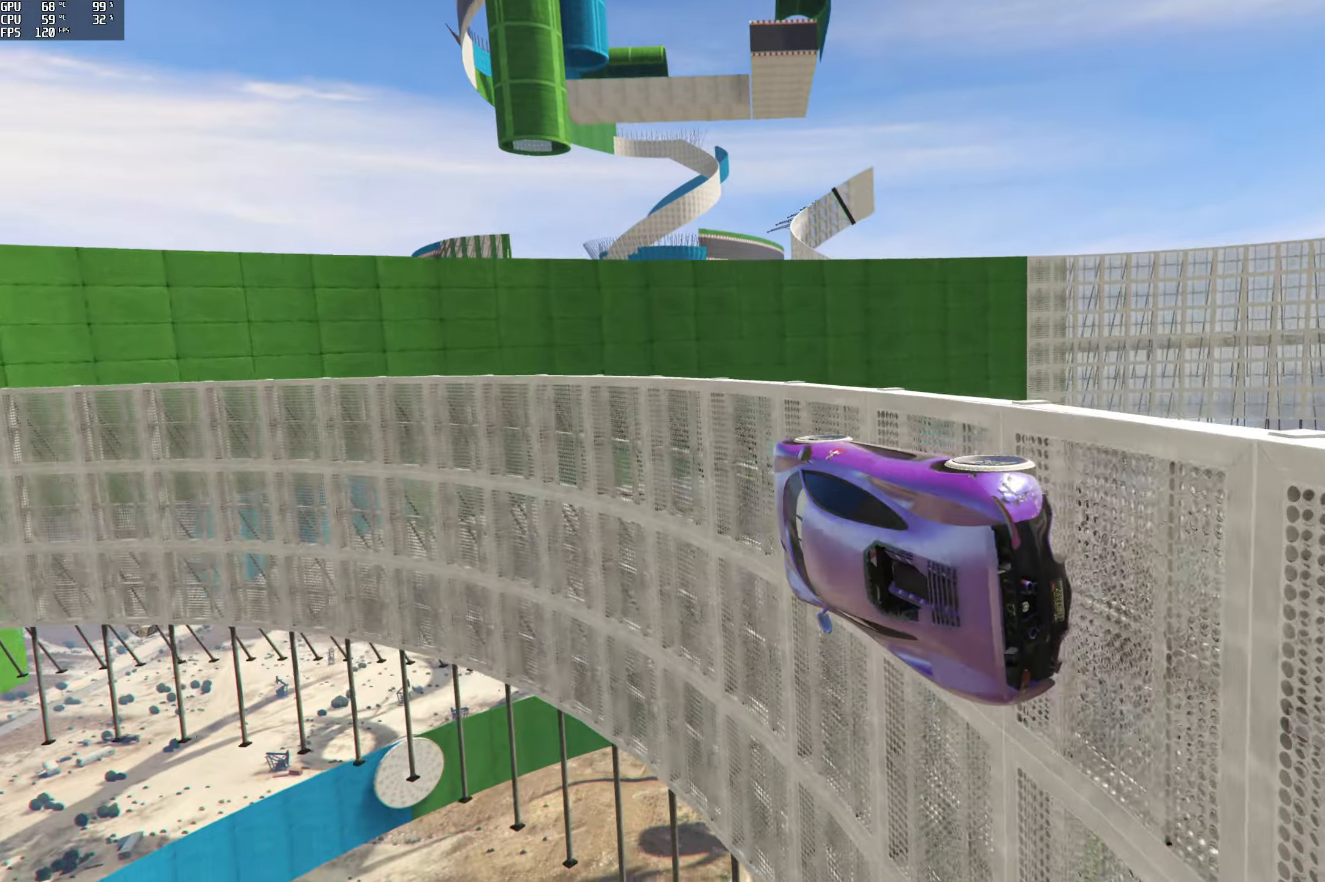
{"buttons": ["R2"], "left_stick": "center", "right_stick": "up", "events": [[50, "left_stick", "right"], [83, "right_stick", "up"], [333, "left_stick", "center"]]}
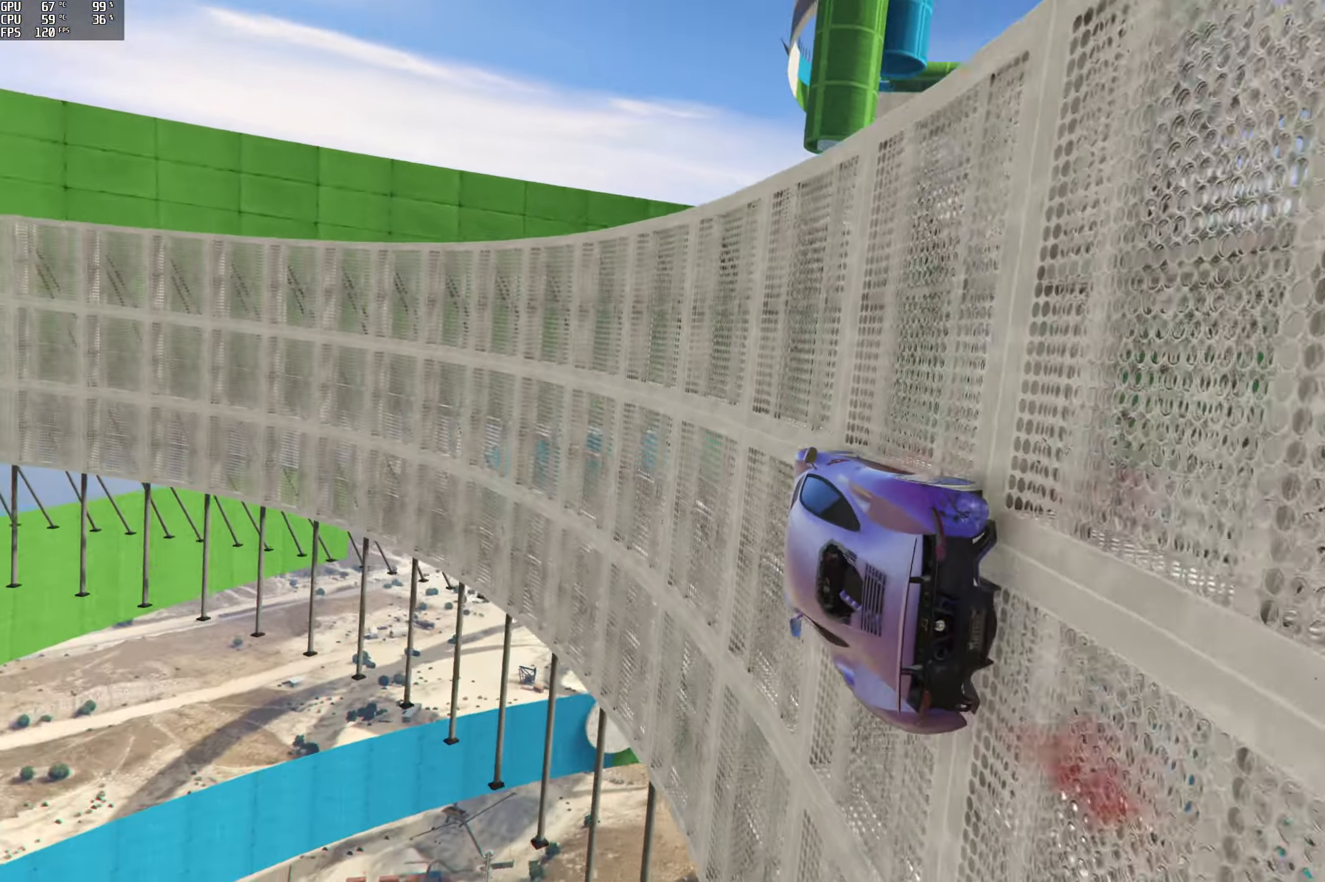
{"buttons": ["R2"], "left_stick": "center", "right_stick": "up-left", "events": [[66, "right_stick", "up-left"], [116, "left_stick", "right"], [216, "left_stick", "center"]]}
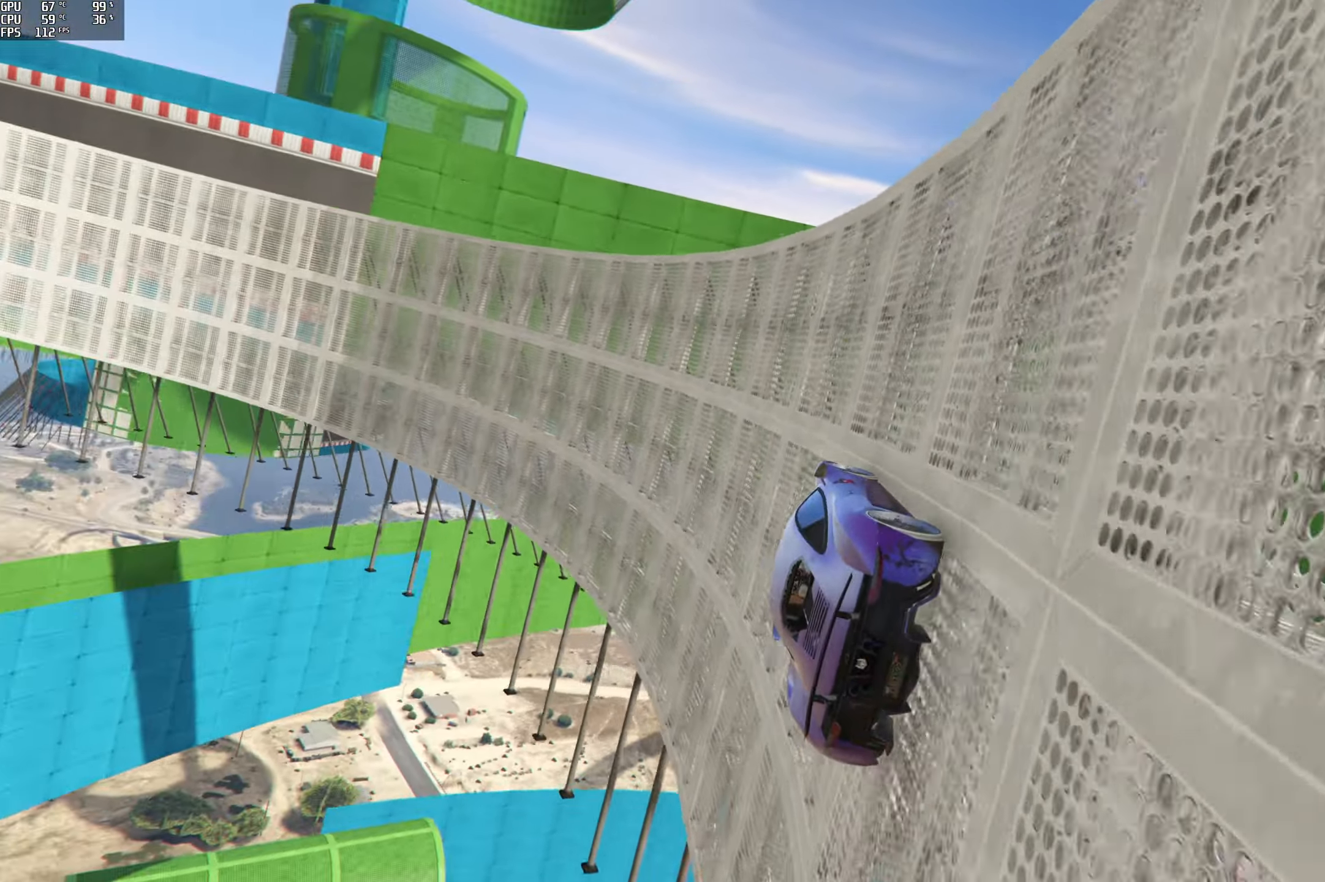
{"buttons": ["R2"], "left_stick": "center", "right_stick": "up-left", "events": [[350, "left_stick", "right"], [416, "left_stick", "center"]]}
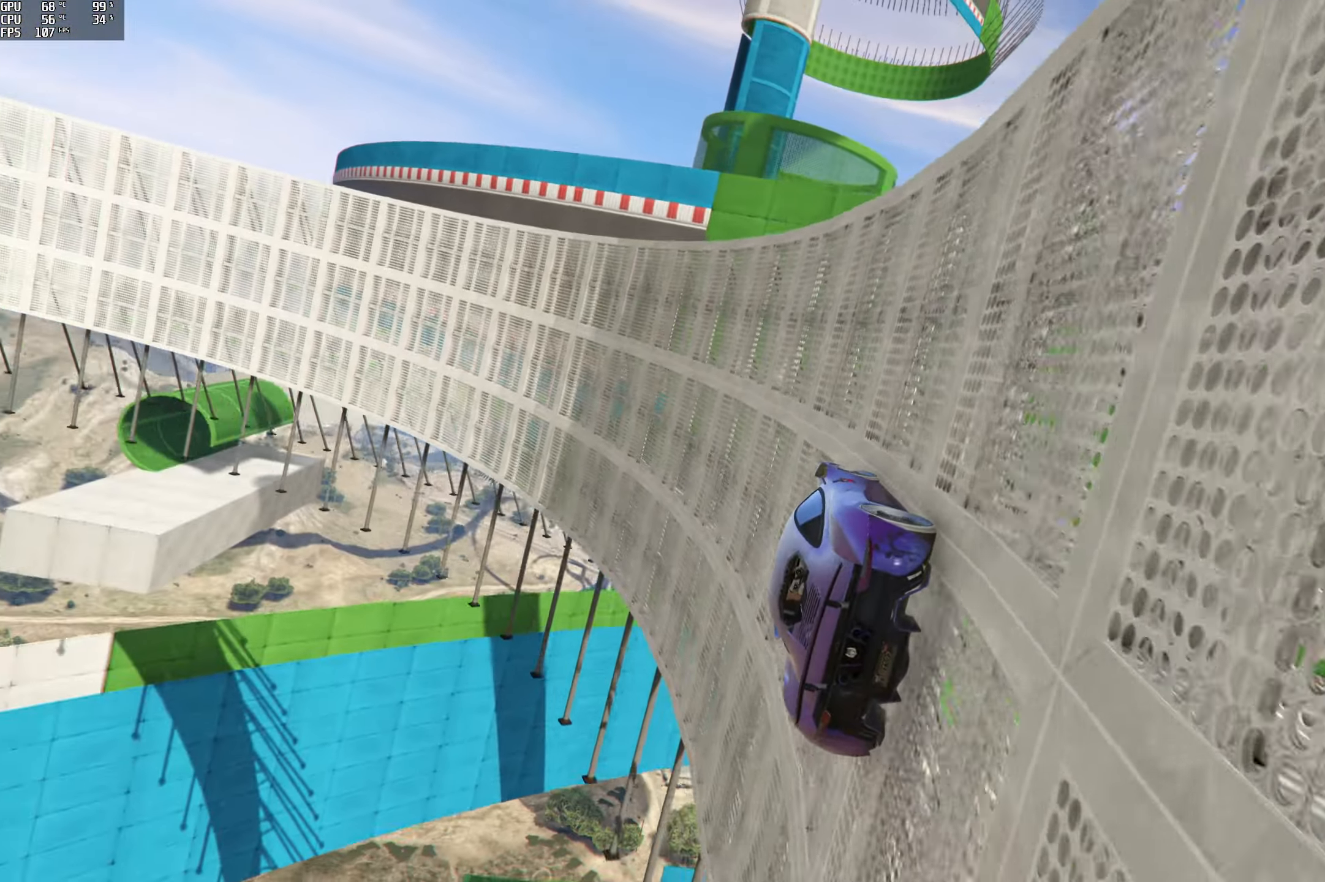
{"buttons": ["R2"], "left_stick": "right", "right_stick": "up-left", "events": [[300, "left_stick", "right"]]}